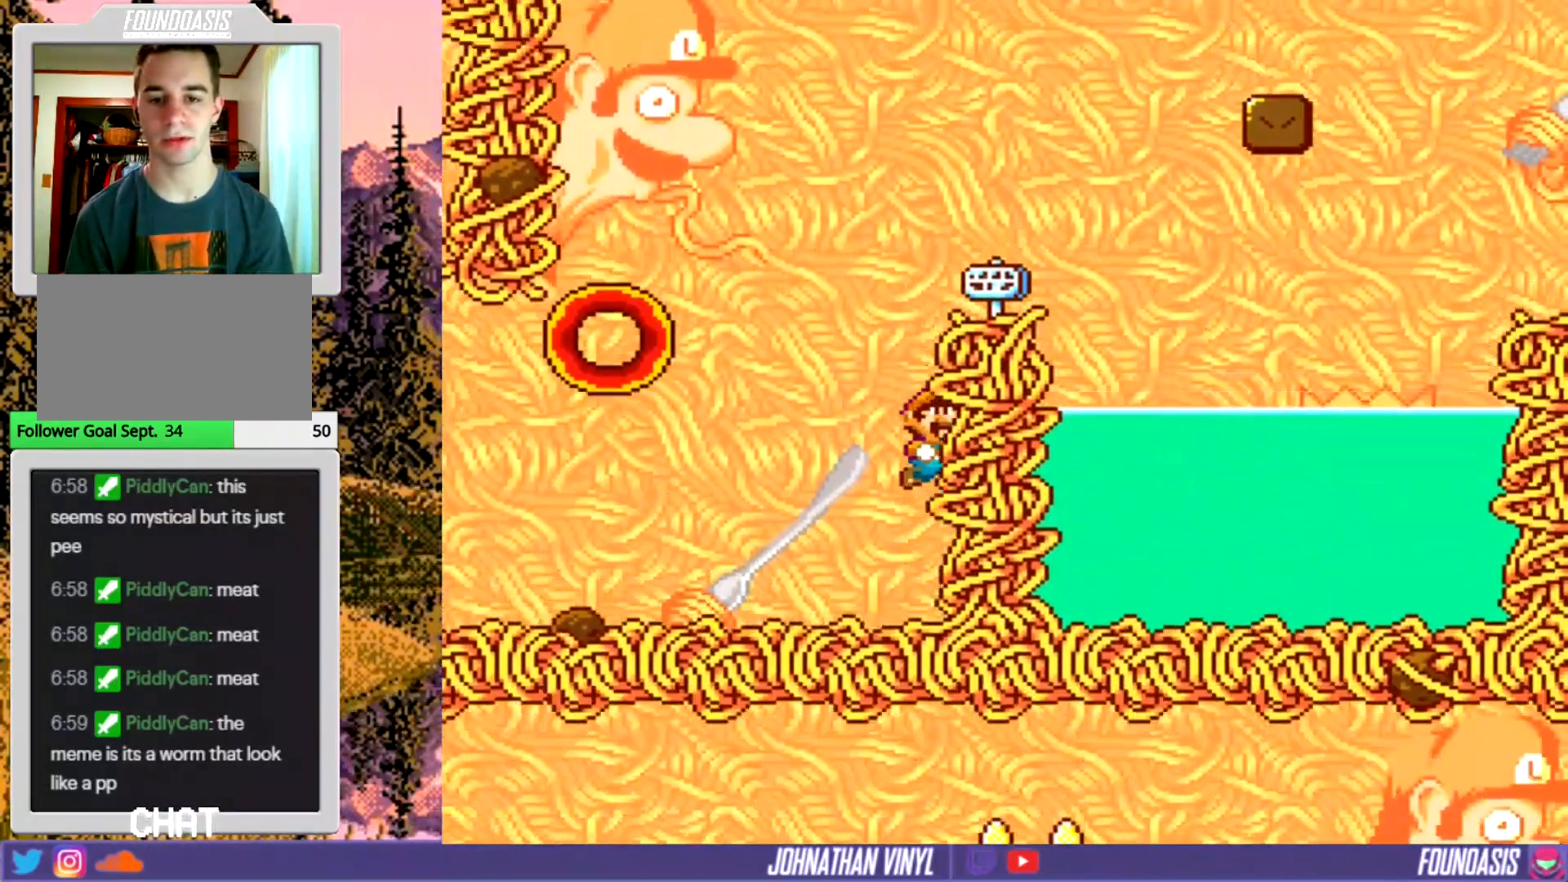
Gameplay with a controller (Nintendo layout); each line is a JSON object with the inputs held at the frame after it. "events" lists button and stick changes between this image and that frame as [ms after this image, input, new state], when the widget could be followed in between. Not read: B DPAD_RIGHT L3 R3.
{"buttons": ["Y", "DPAD_LEFT"], "events": [[333, "DPAD_LEFT", "down"]]}
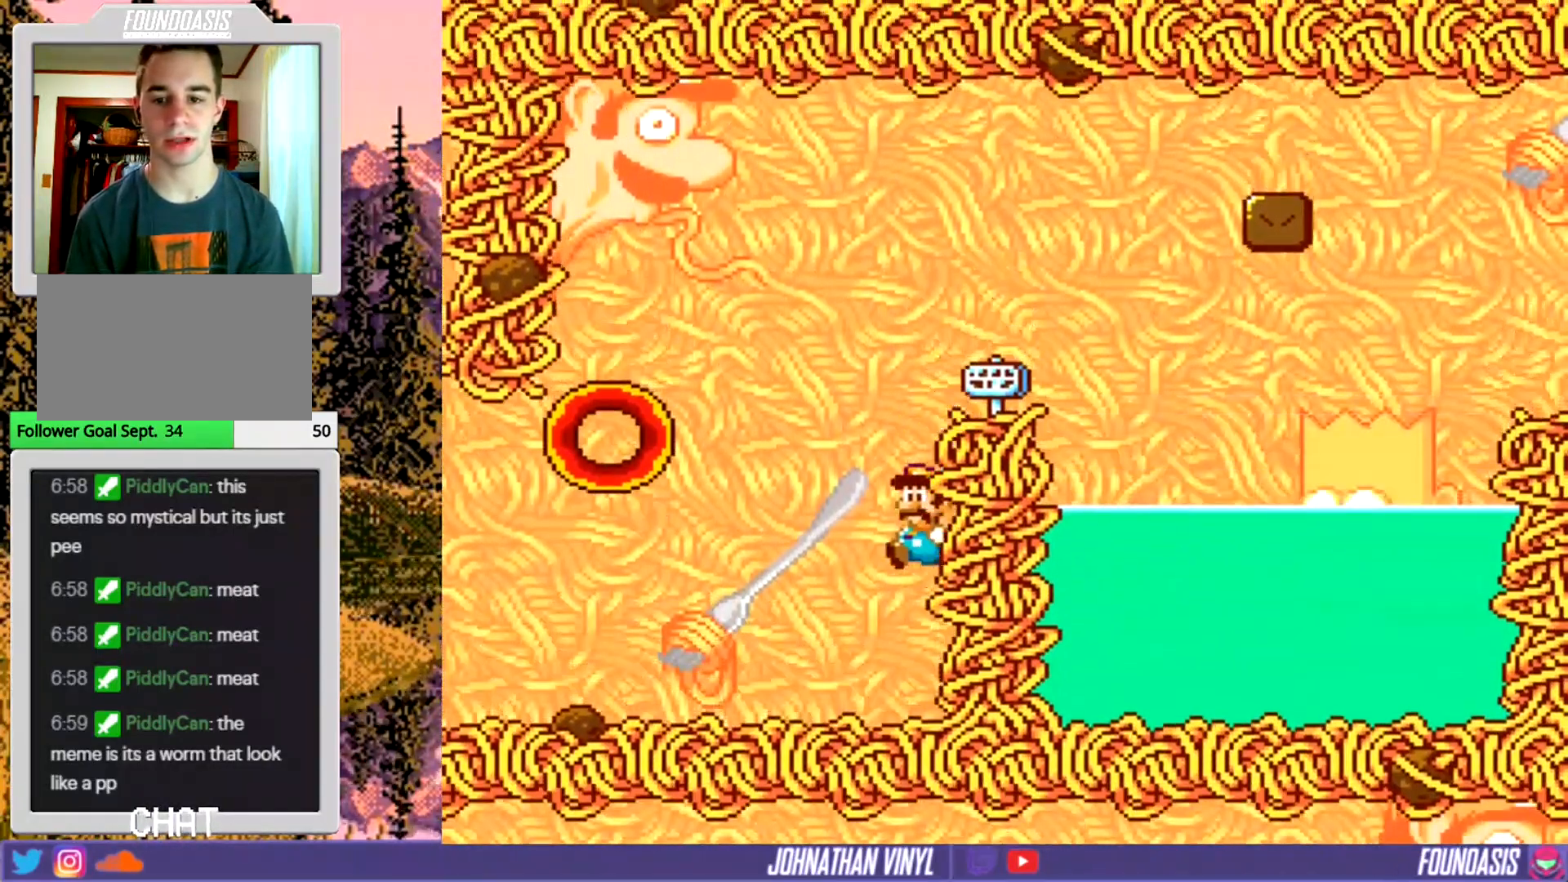
{"buttons": ["Y"], "events": [[500, "DPAD_LEFT", "up"]]}
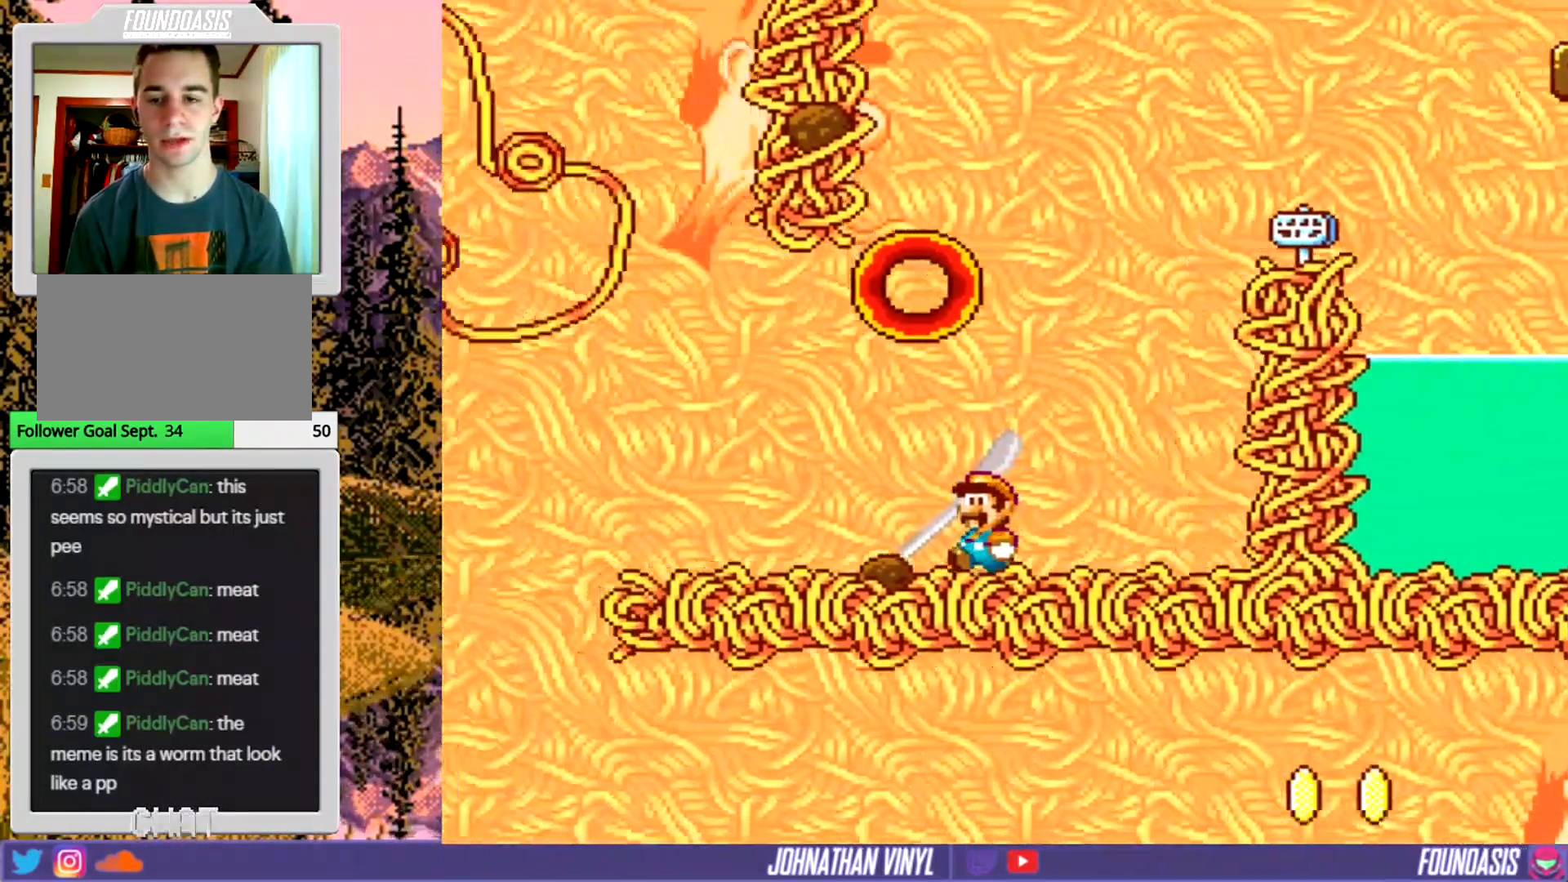
{"buttons": ["Y"], "events": []}
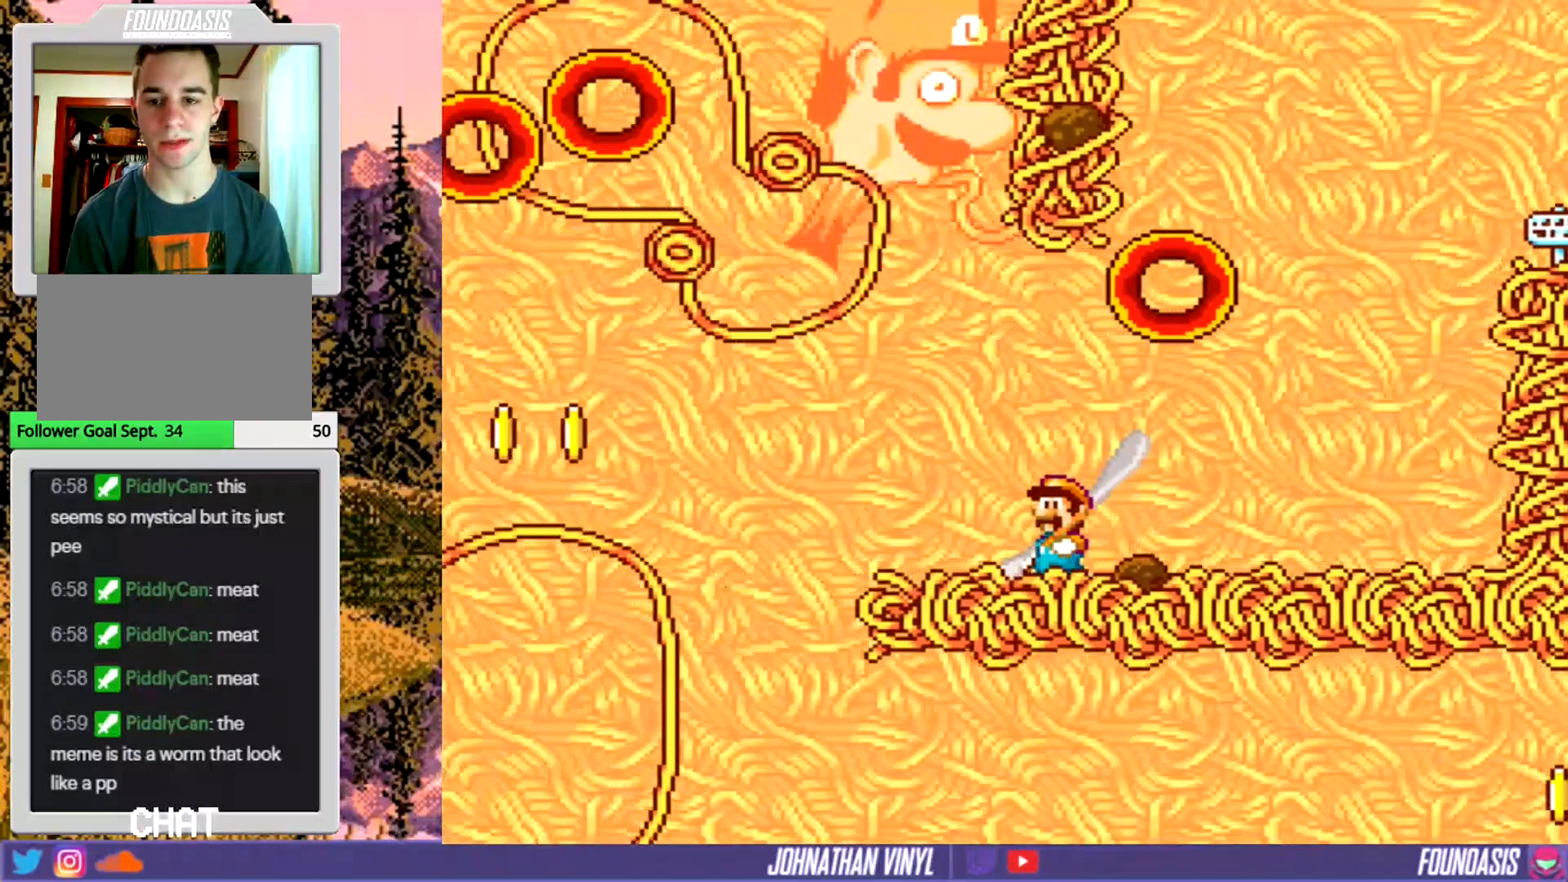
{"buttons": ["Y"], "events": [[133, "DPAD_LEFT", "down"], [300, "DPAD_LEFT", "up"]]}
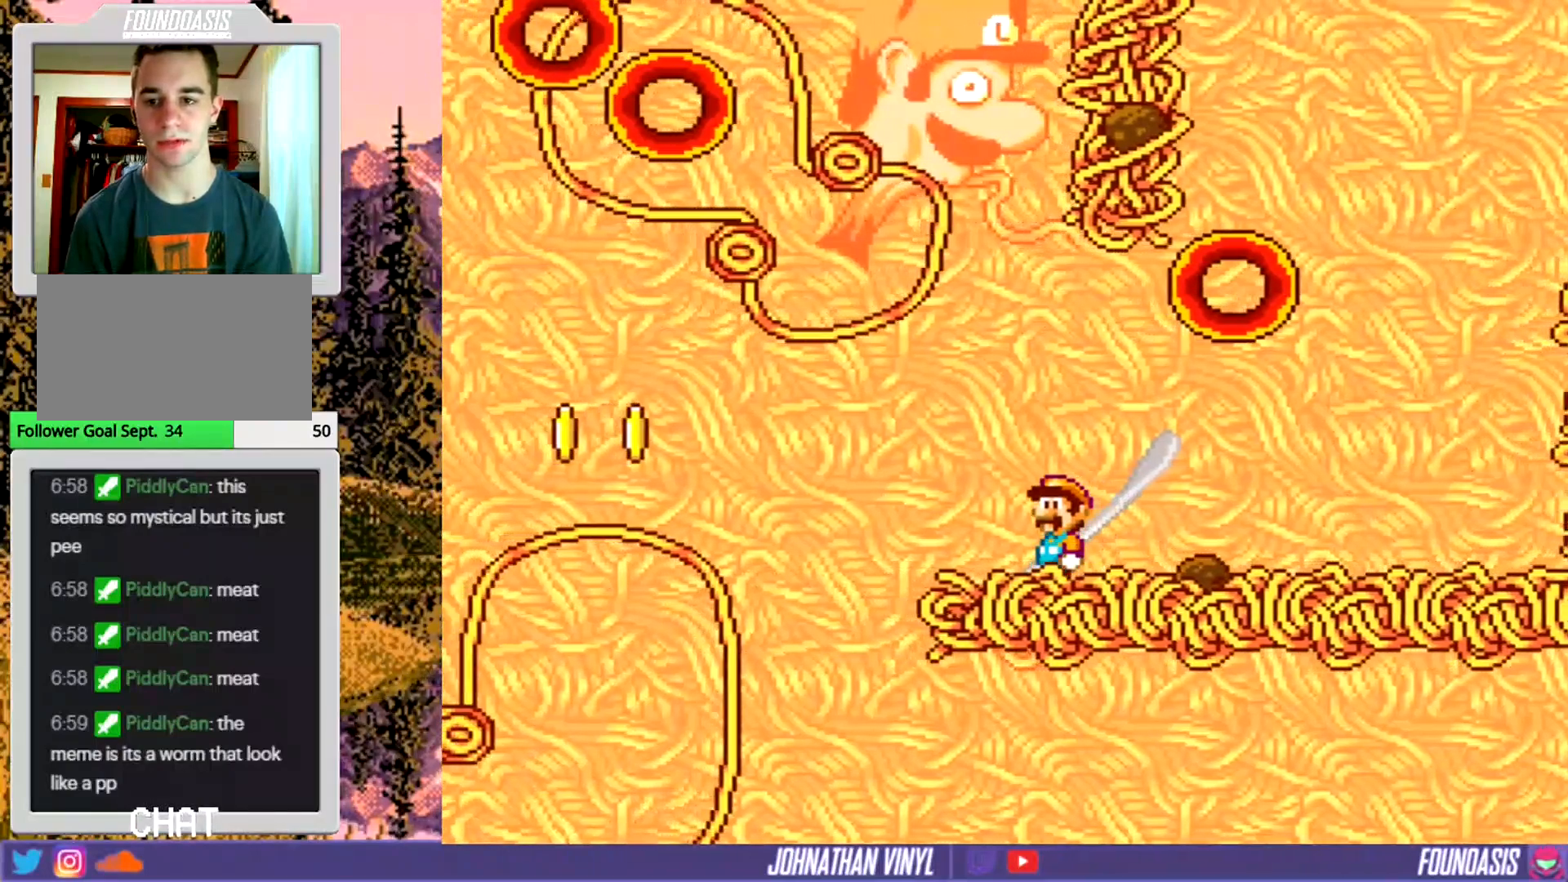
{"buttons": ["Y", "DPAD_LEFT"], "events": [[433, "DPAD_LEFT", "down"]]}
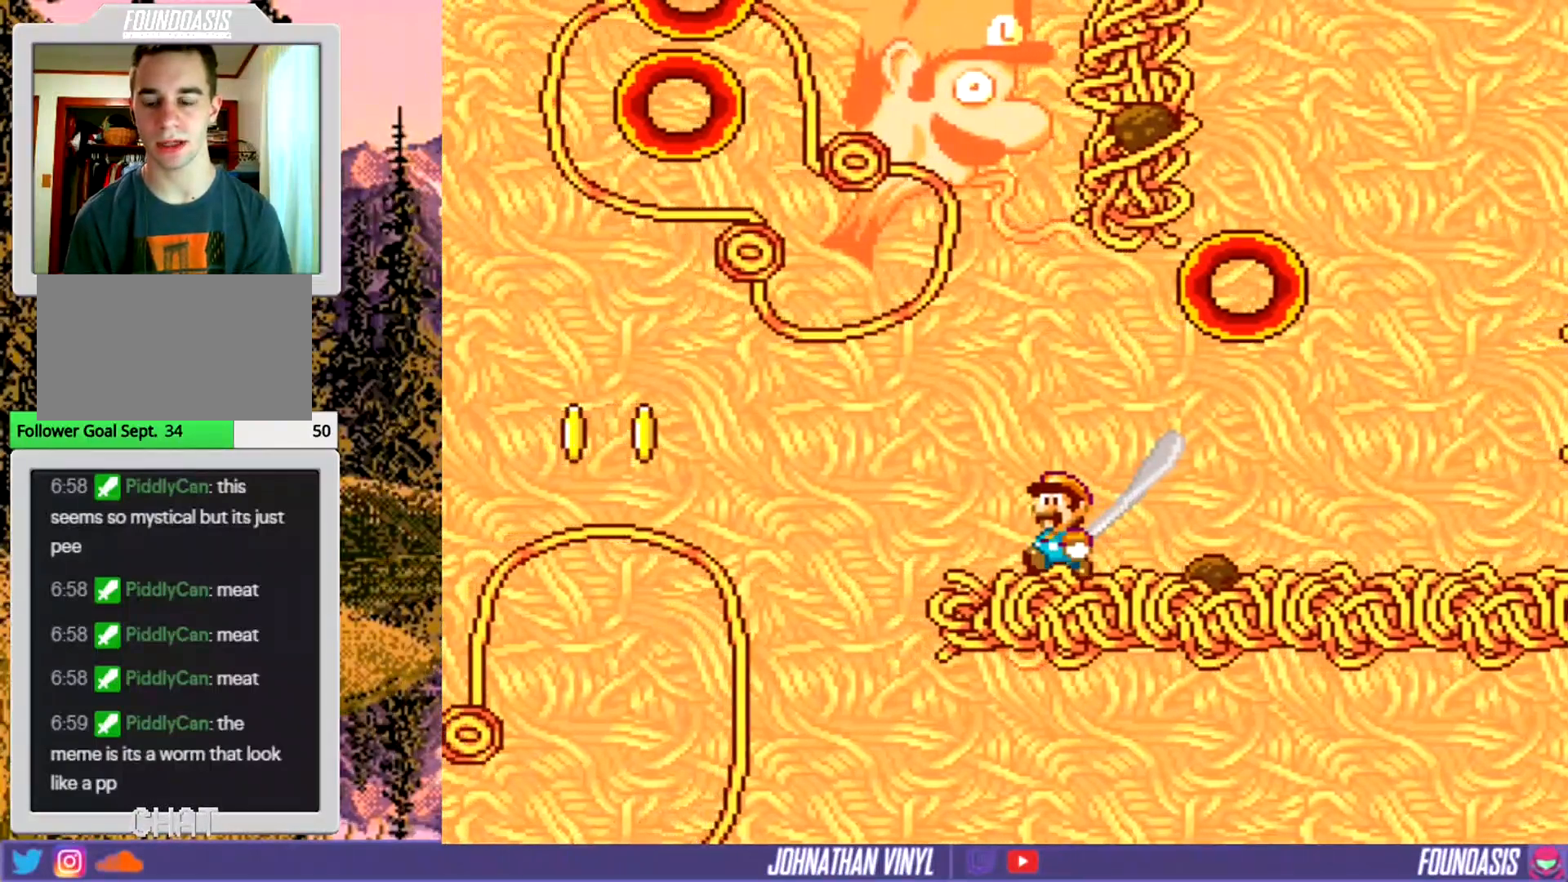
{"buttons": ["Y", "DPAD_LEFT"], "events": [[67, "DPAD_LEFT", "up"], [500, "DPAD_LEFT", "down"]]}
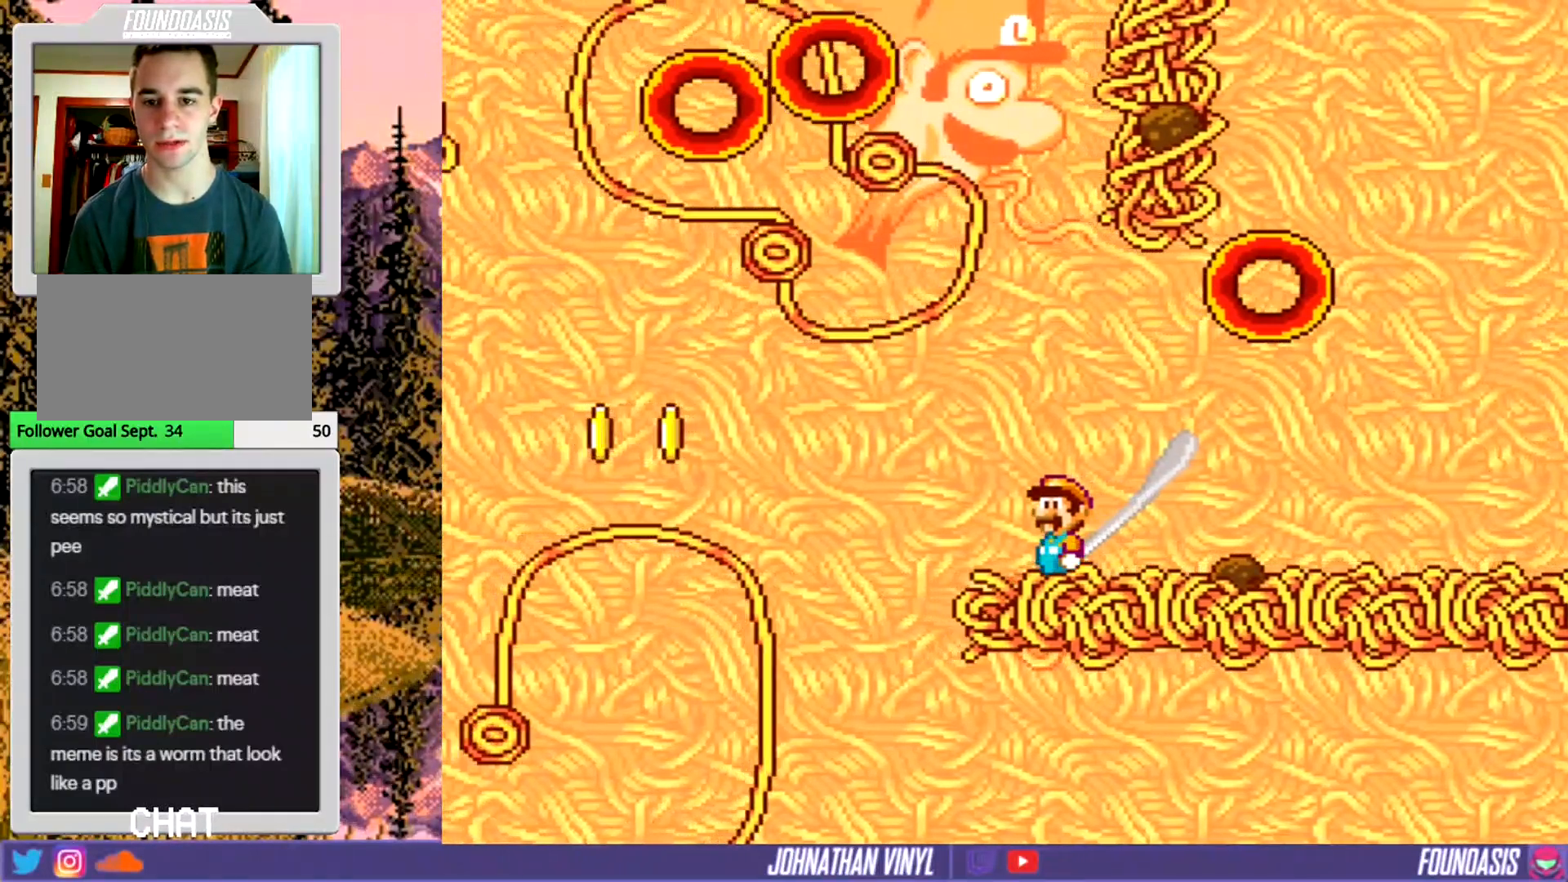
{"buttons": ["Y"], "events": [[167, "DPAD_LEFT", "up"]]}
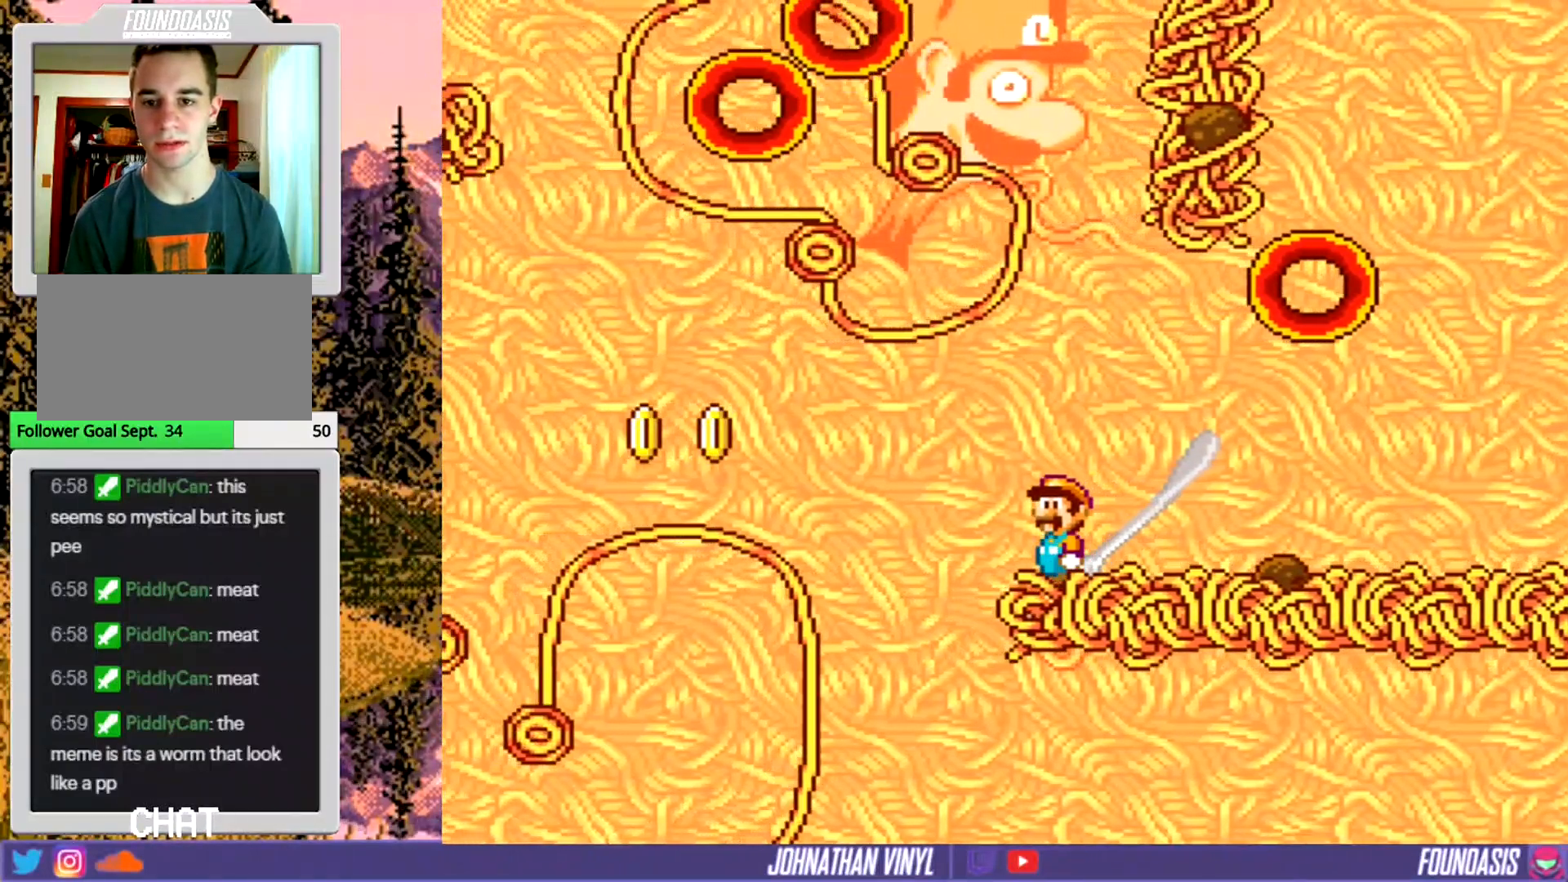
{"buttons": ["Y"], "events": []}
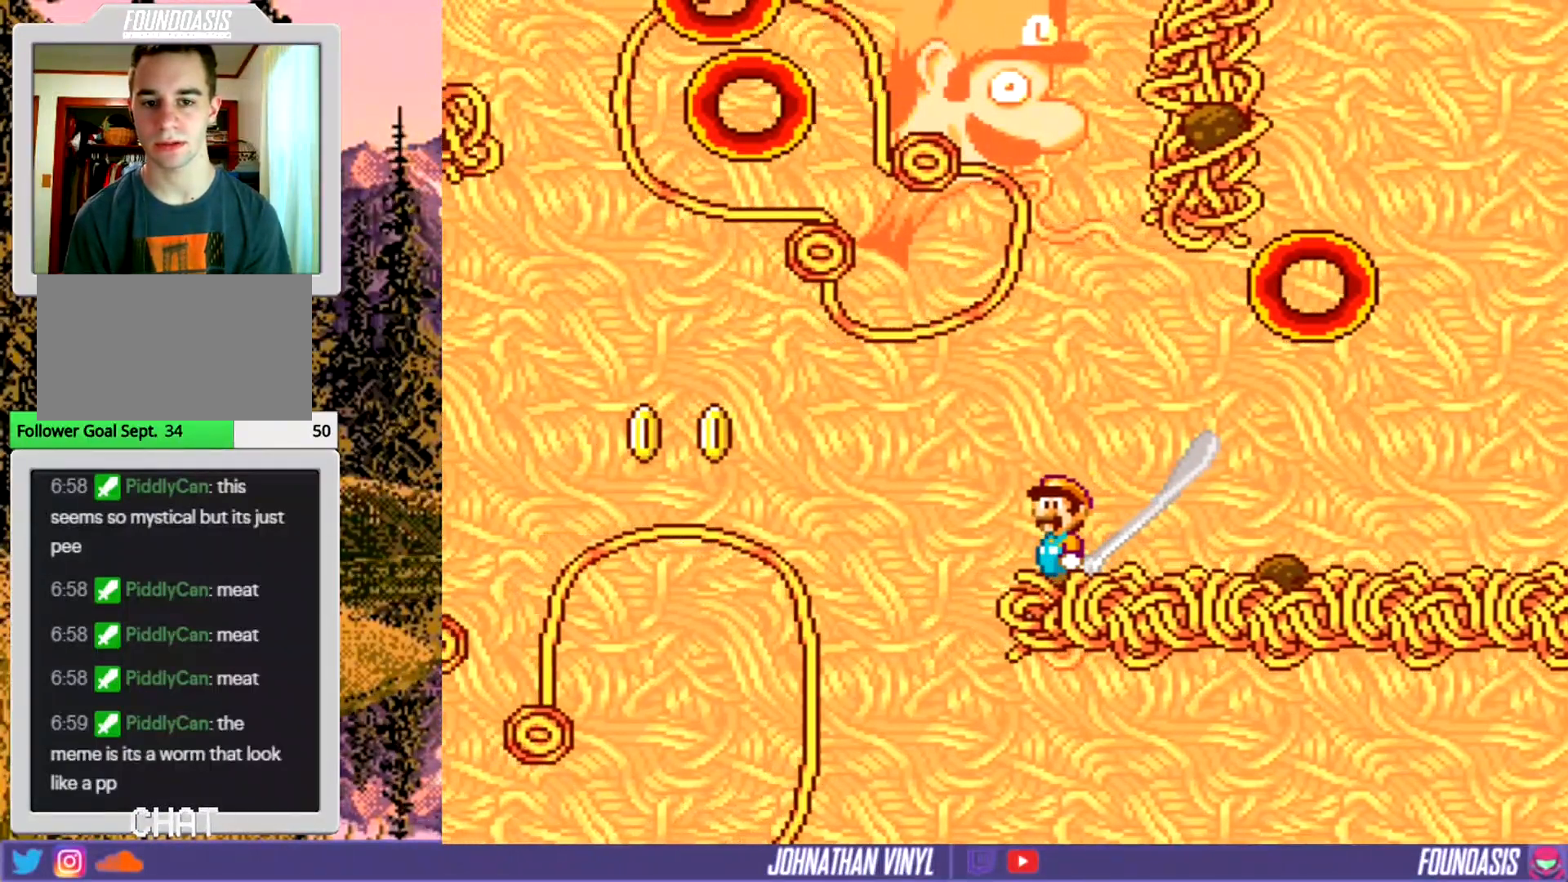
{"buttons": ["Y"], "events": []}
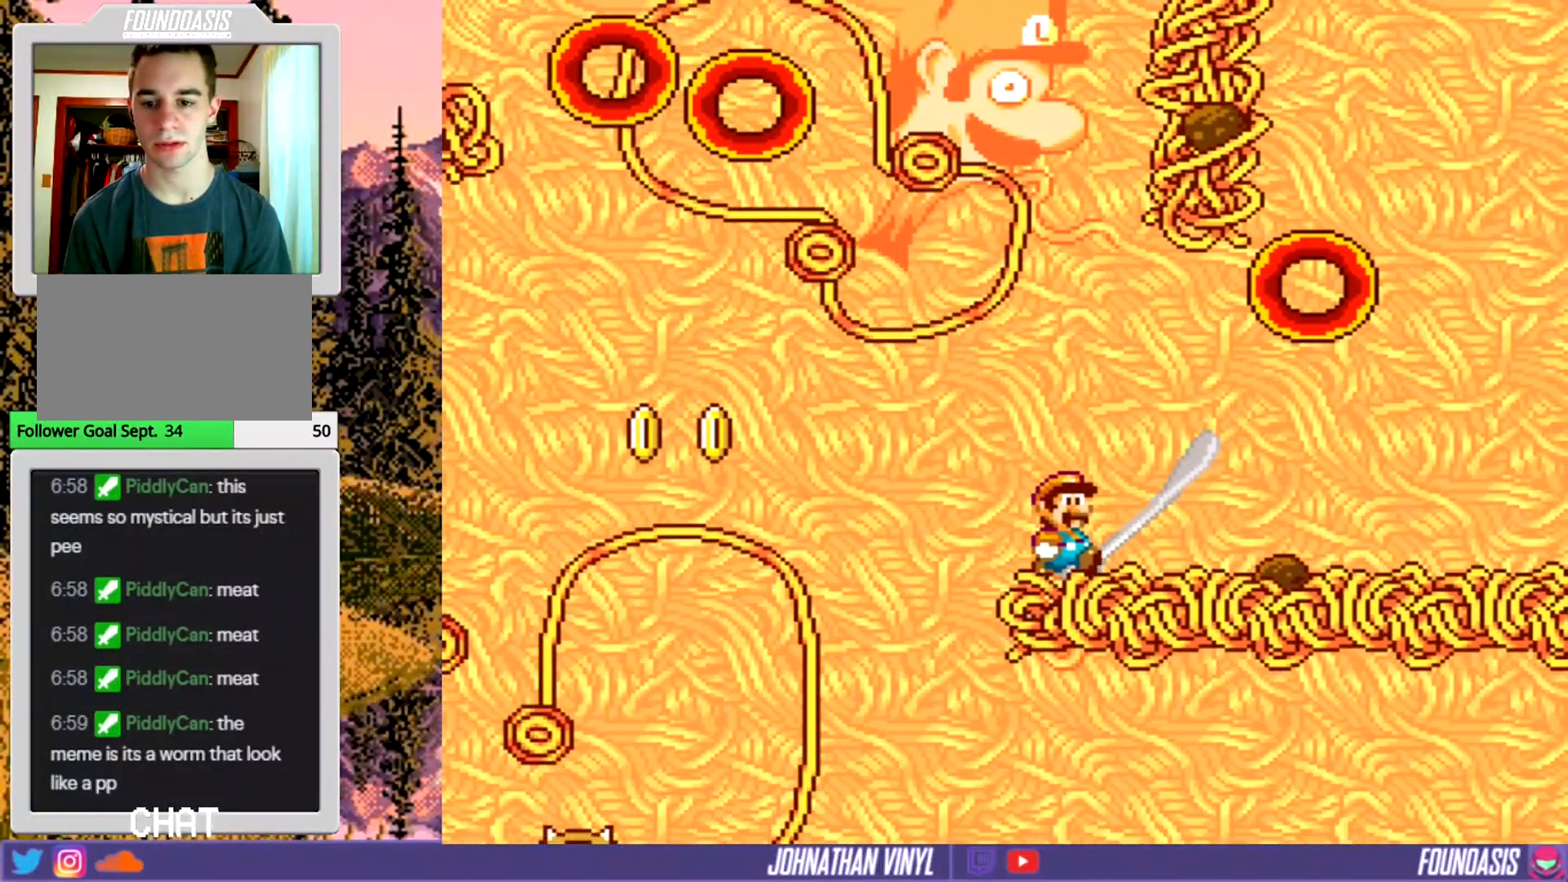
{"buttons": ["Y"], "events": [[100, "DPAD_LEFT", "down"], [267, "DPAD_LEFT", "up"]]}
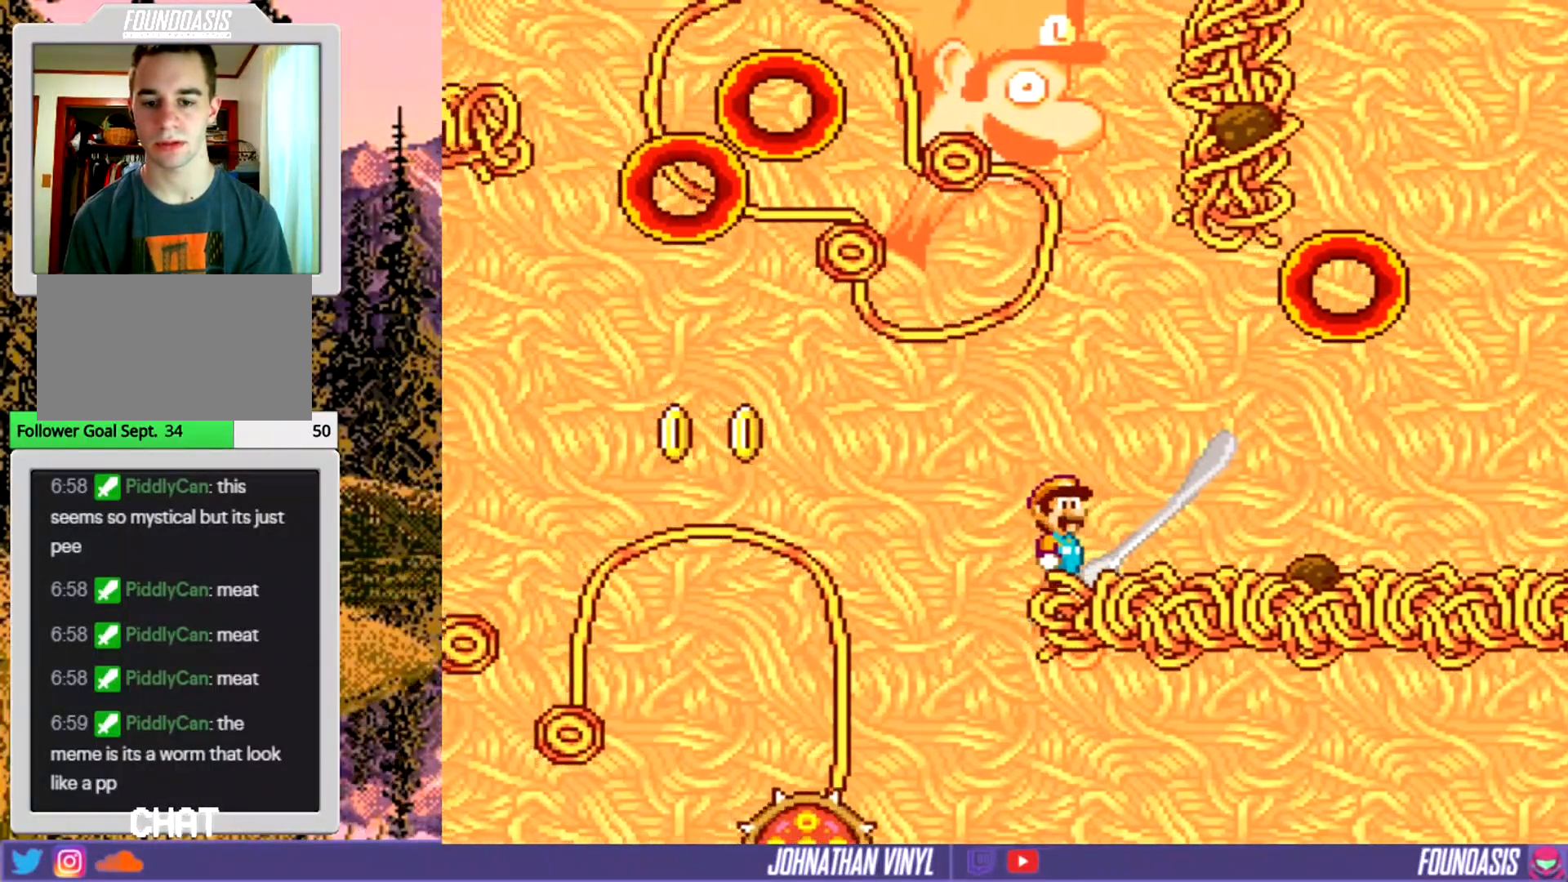
{"buttons": ["Y"], "events": []}
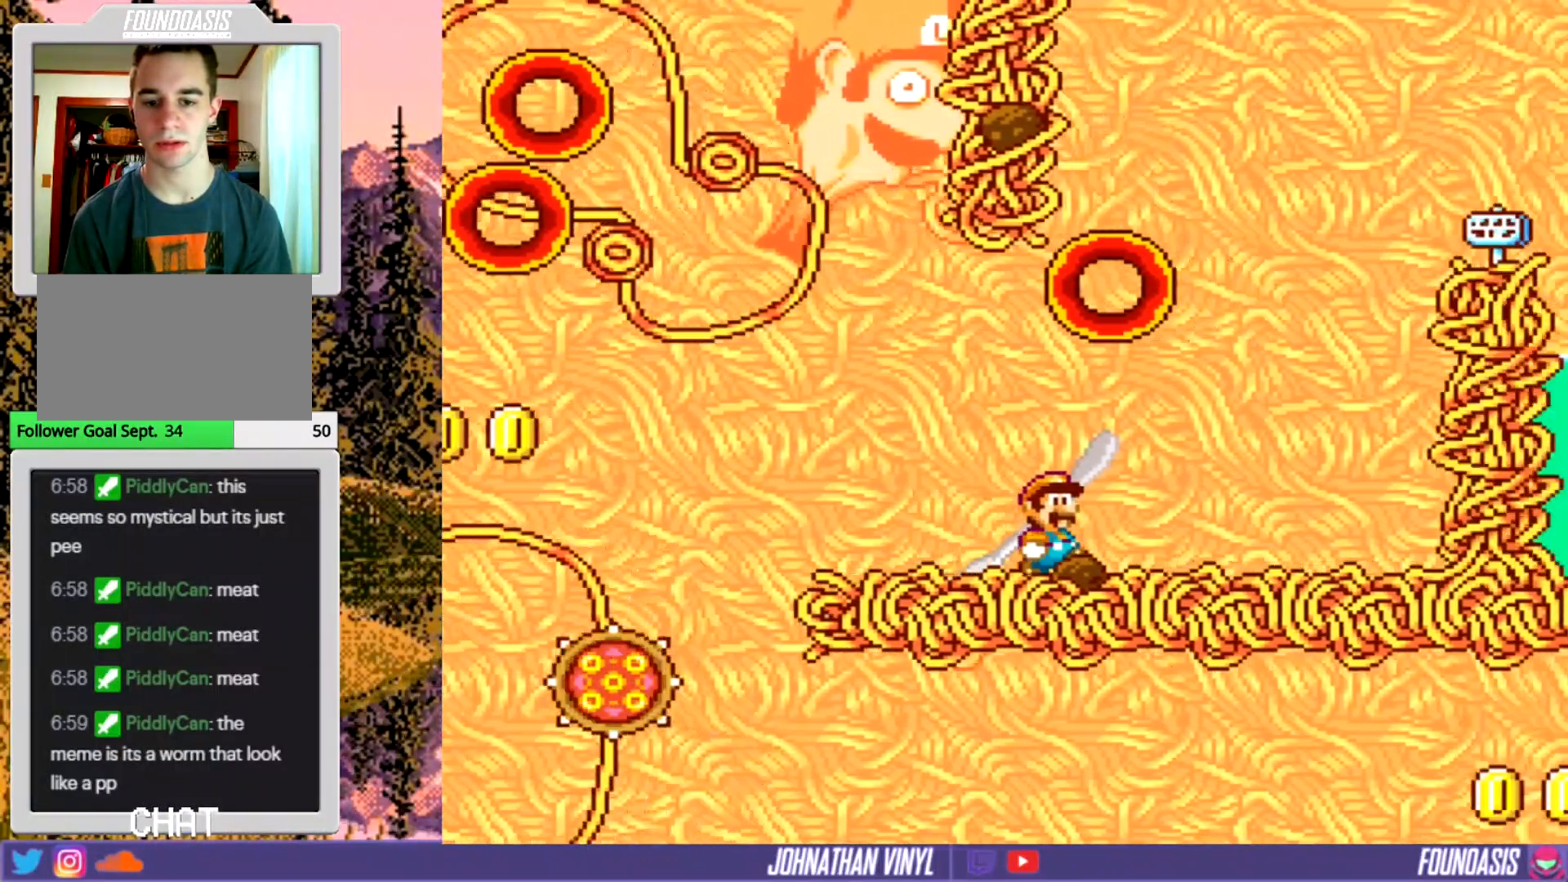
{"buttons": ["Y"], "events": []}
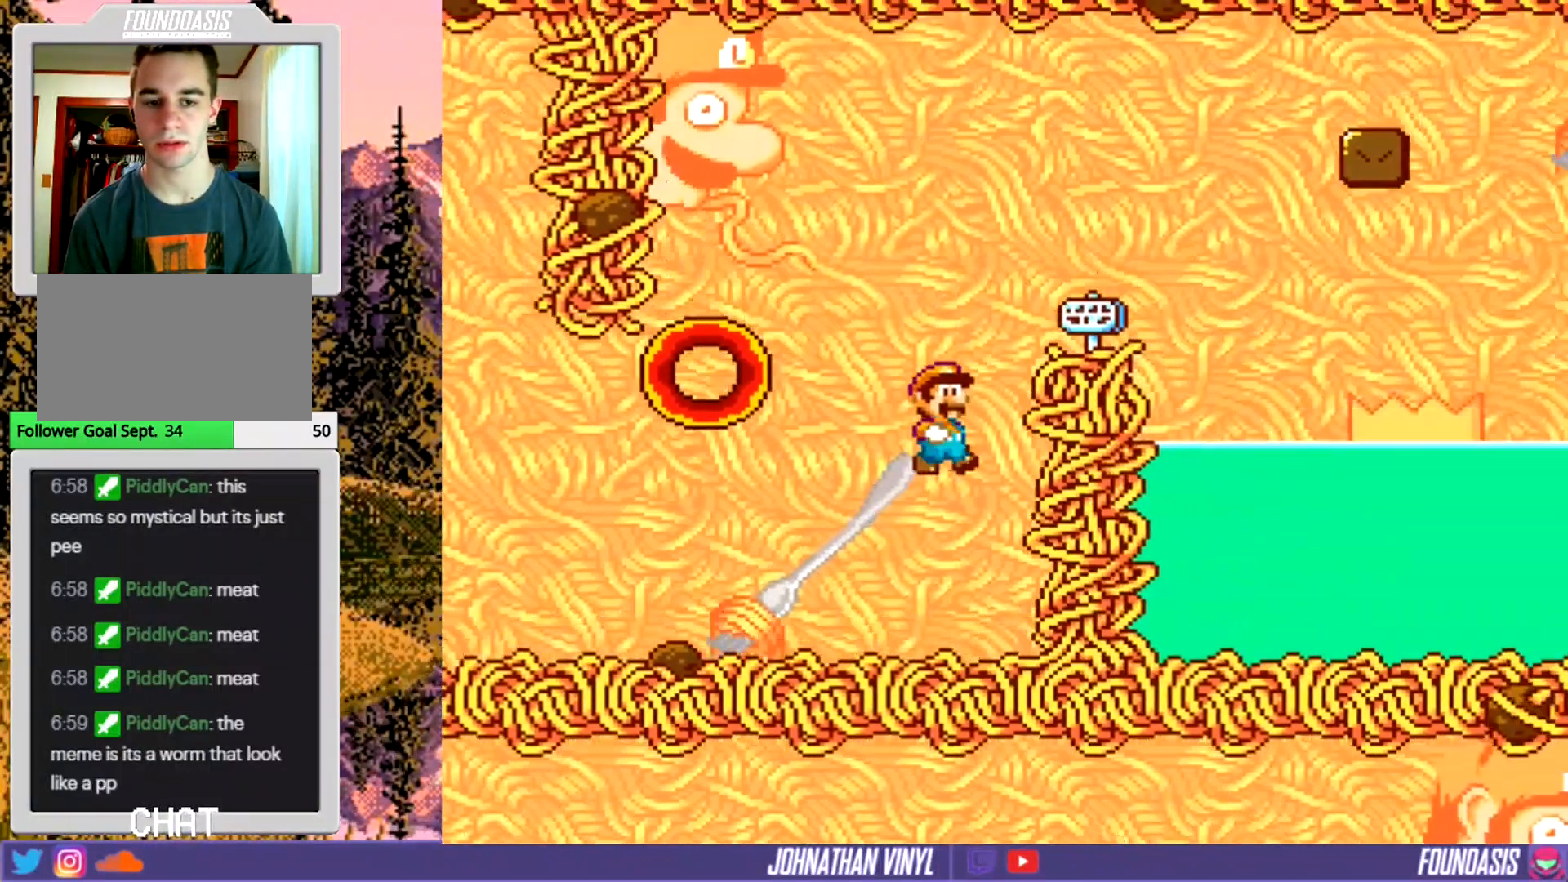
{"buttons": ["Y"], "events": []}
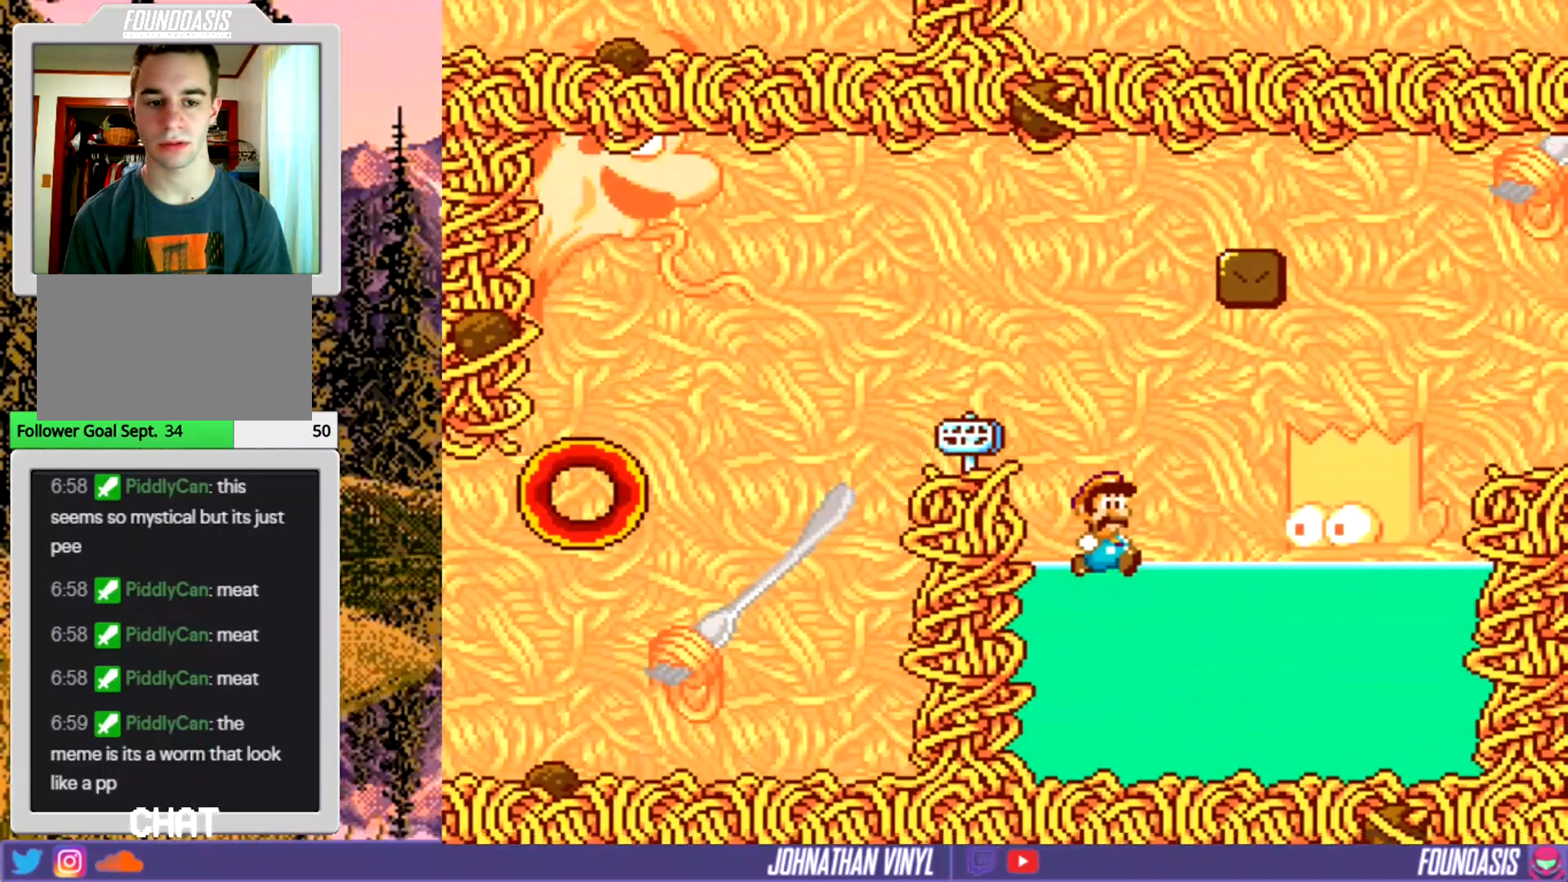
{"buttons": ["Y"], "events": []}
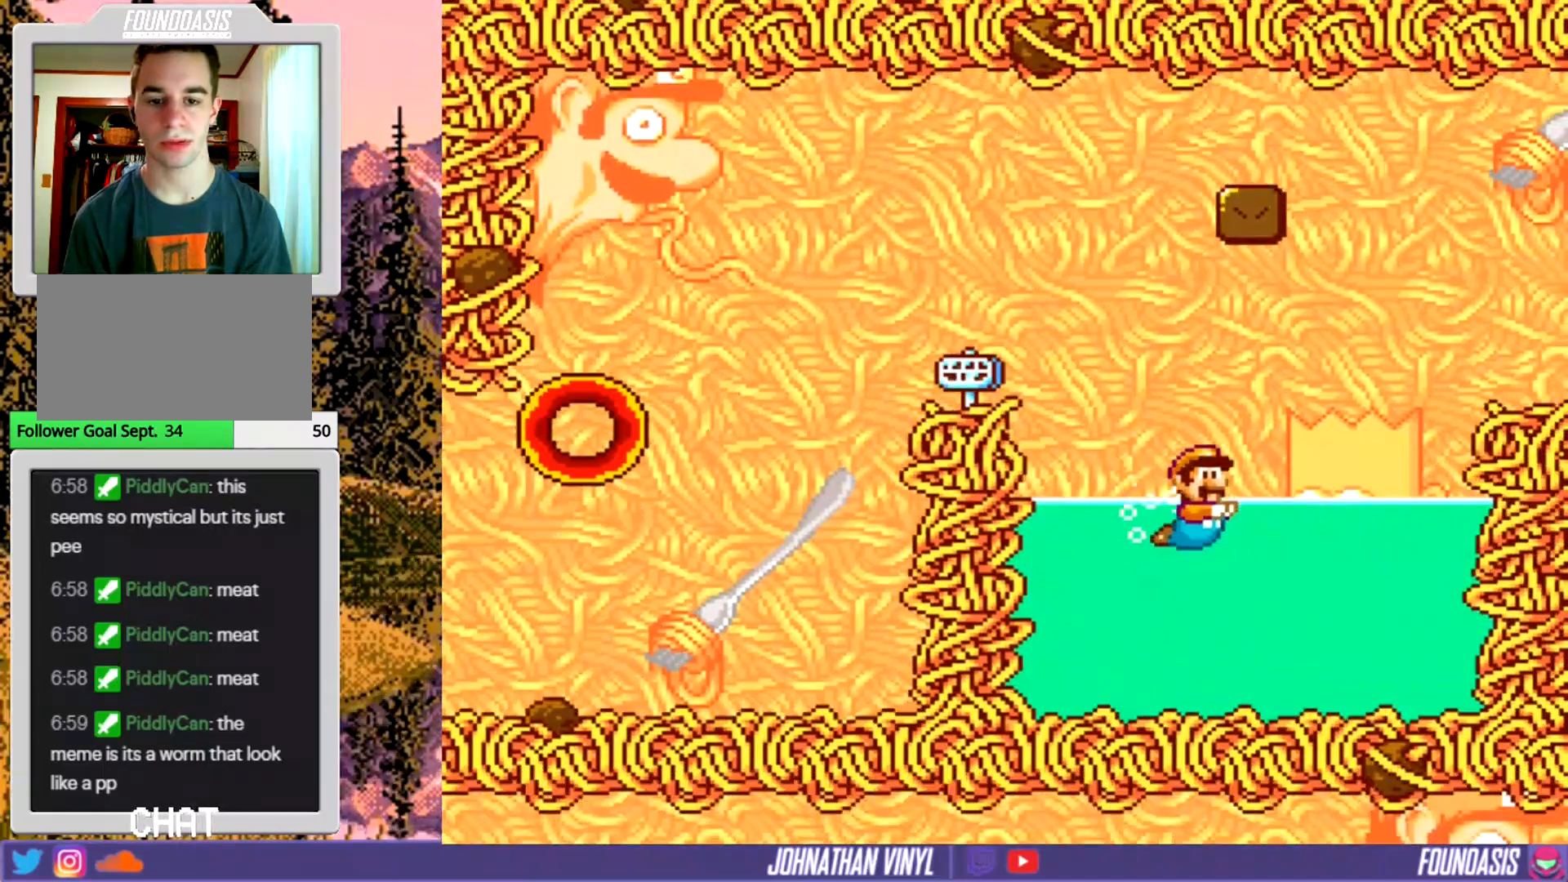
{"buttons": ["Y"], "events": []}
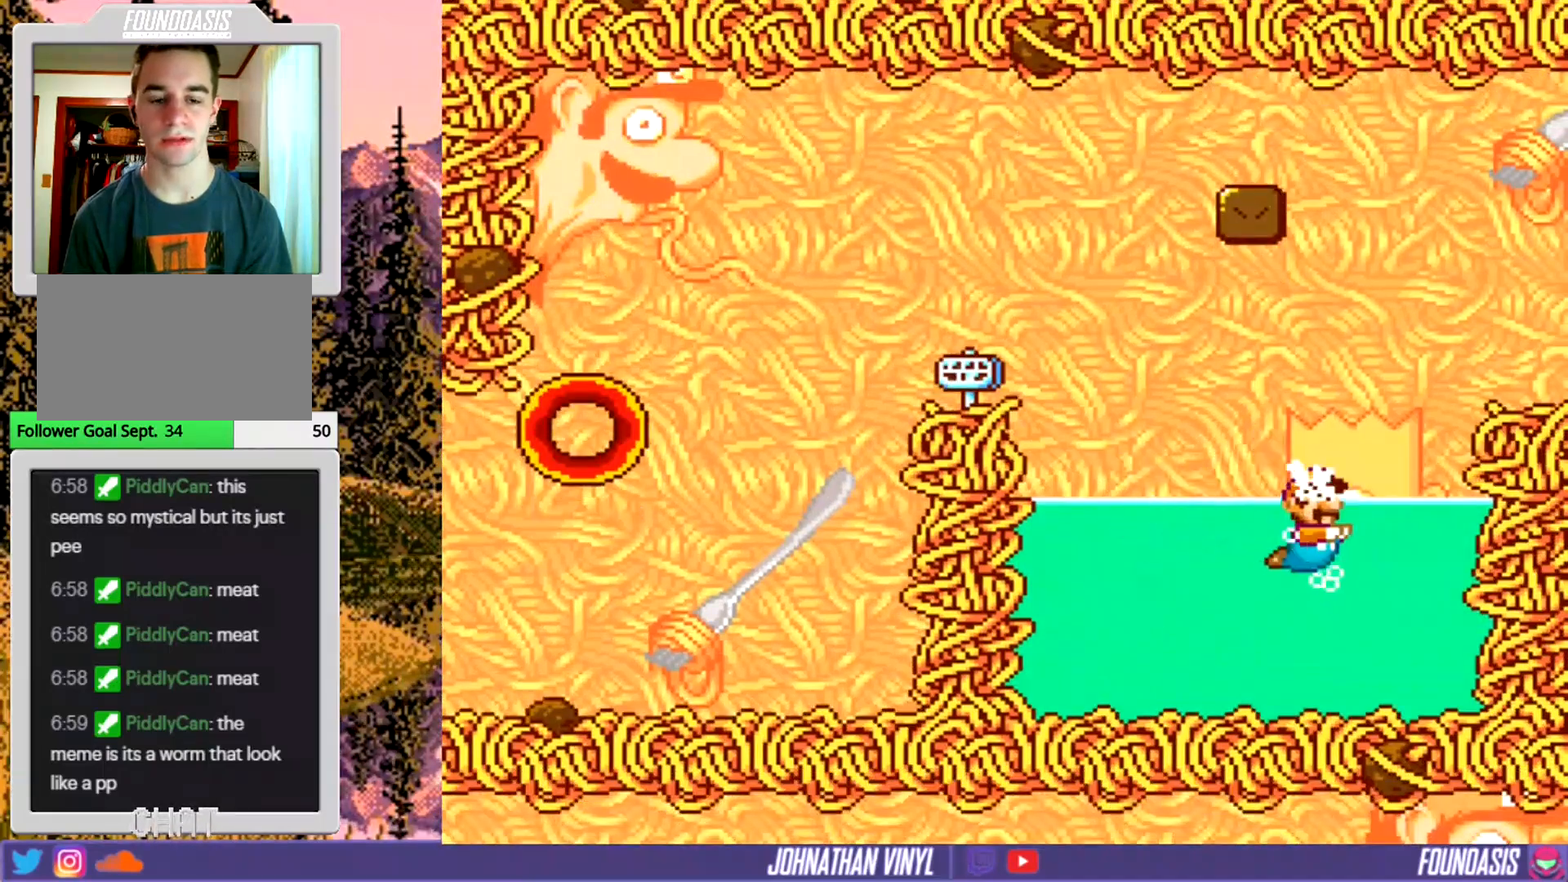
{"buttons": ["Y"], "events": []}
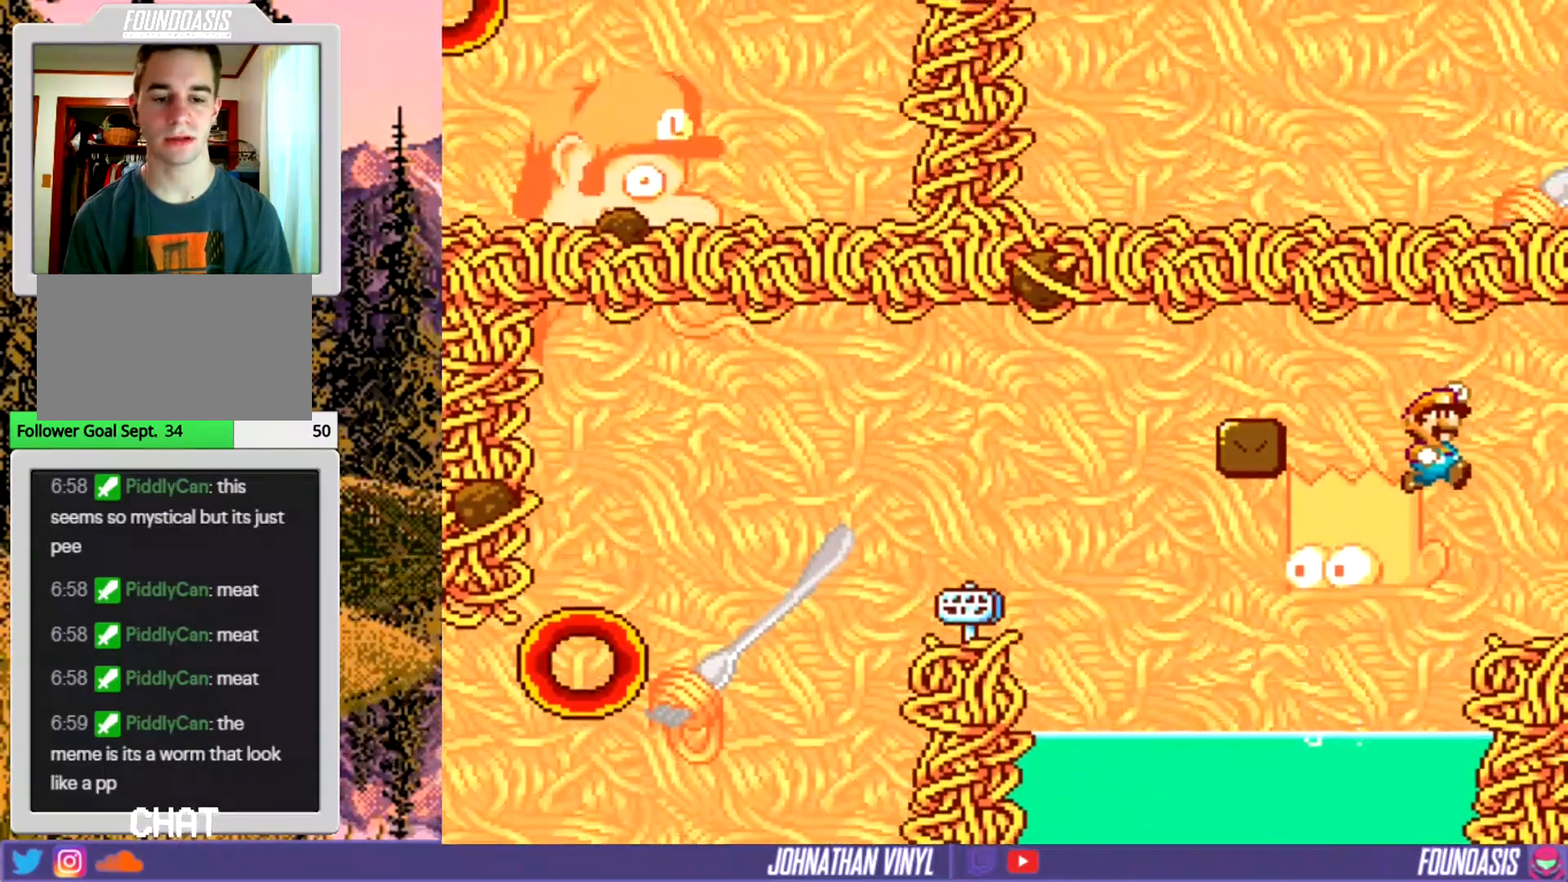
{"buttons": ["Y"], "events": []}
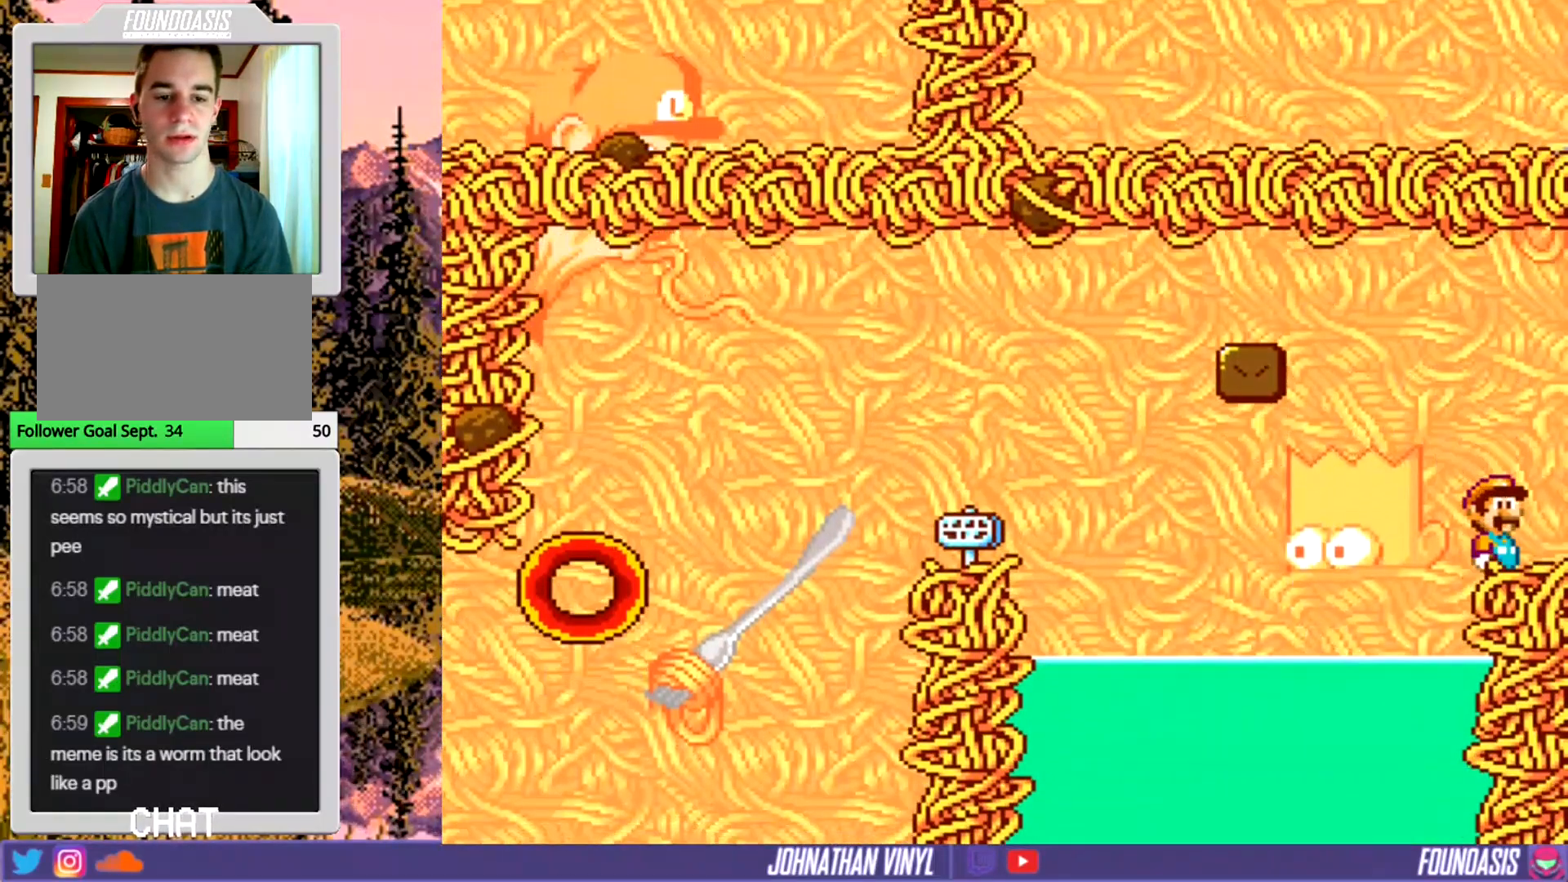
{"buttons": ["Y", "DPAD_LEFT"], "events": [[267, "DPAD_LEFT", "down"]]}
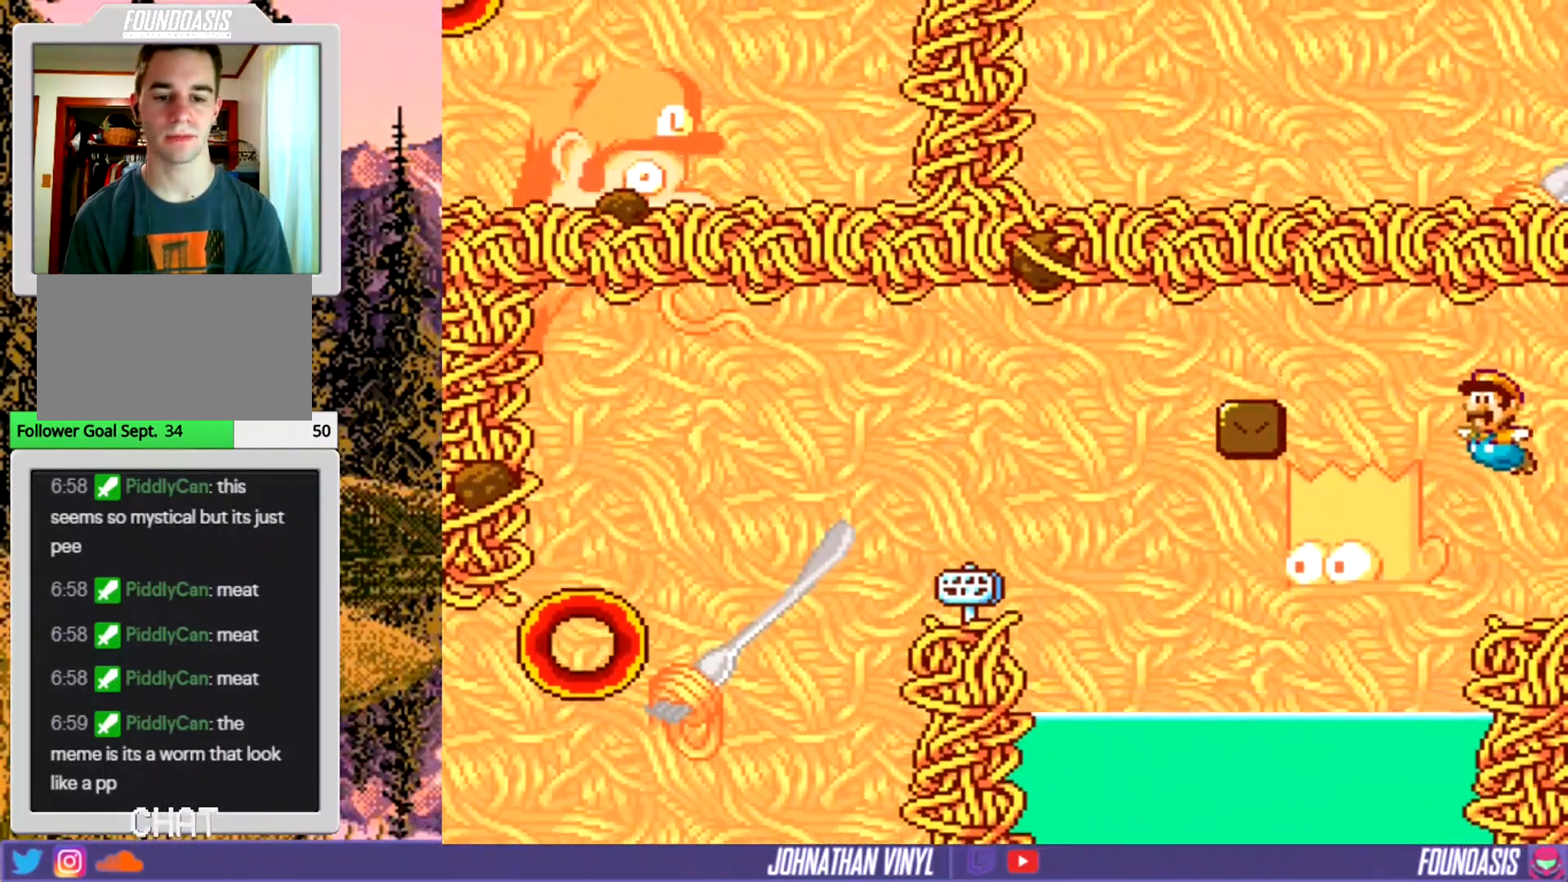
{"buttons": ["Y", "DPAD_LEFT"], "events": []}
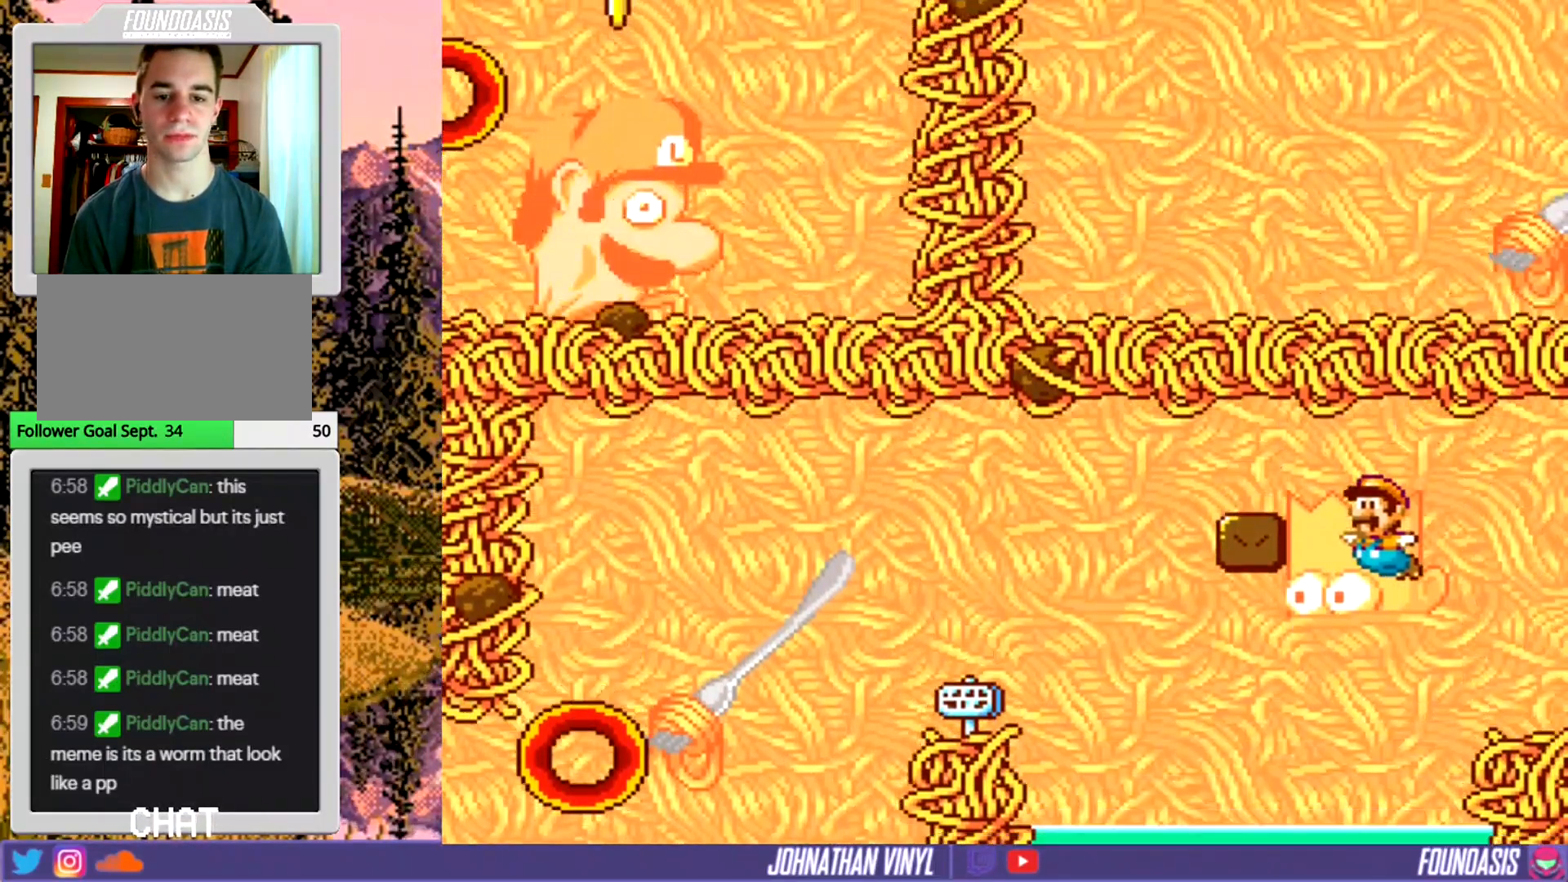
{"buttons": ["Y"], "events": [[300, "DPAD_LEFT", "up"]]}
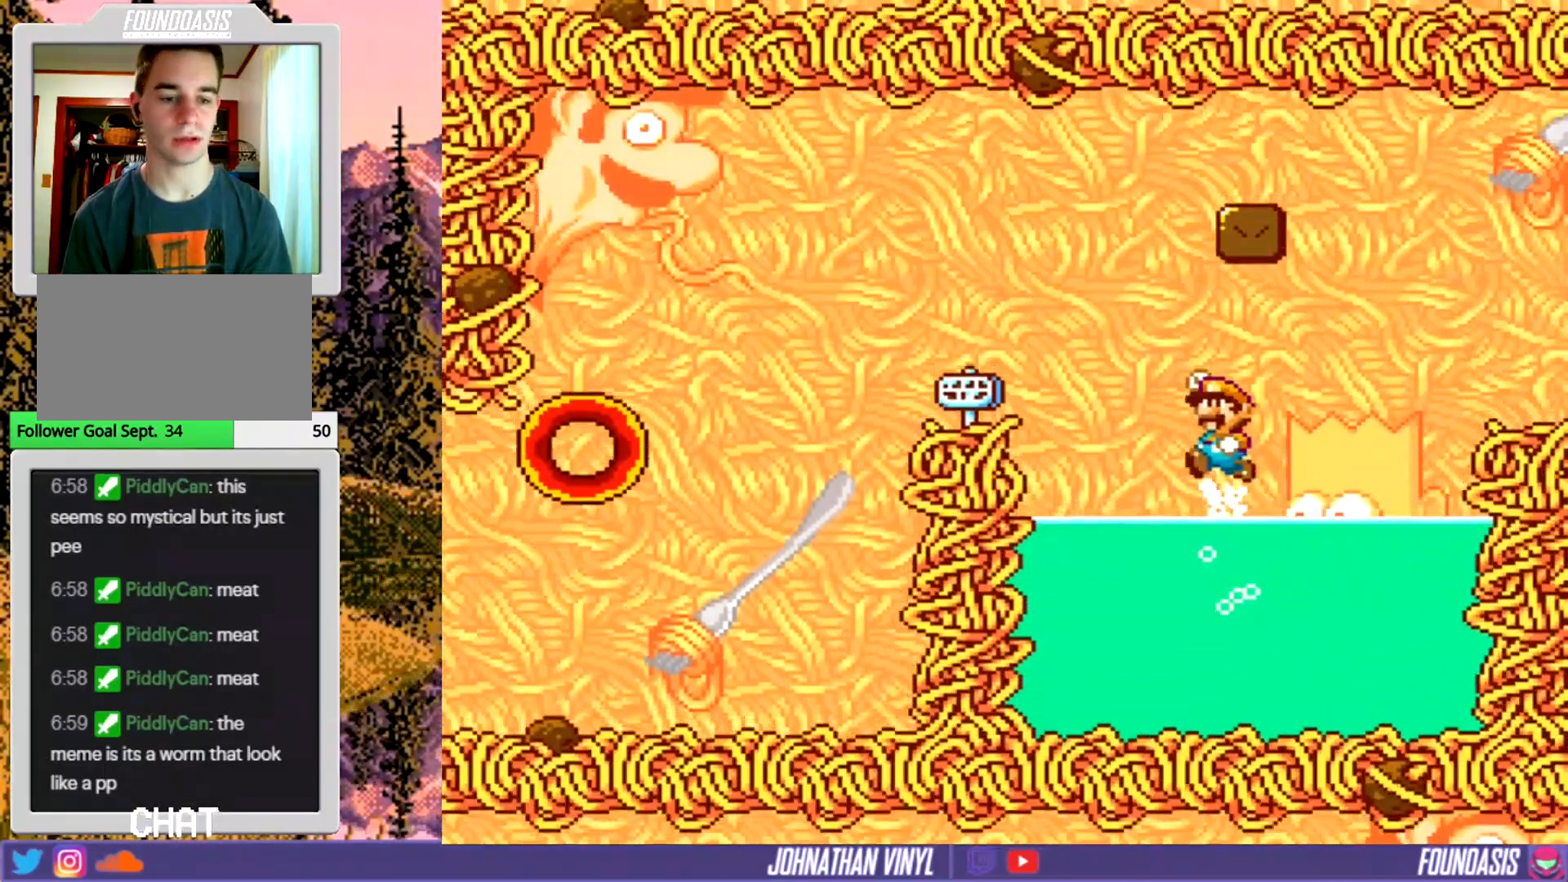
{"buttons": ["Y", "DPAD_LEFT"], "events": [[433, "DPAD_LEFT", "down"]]}
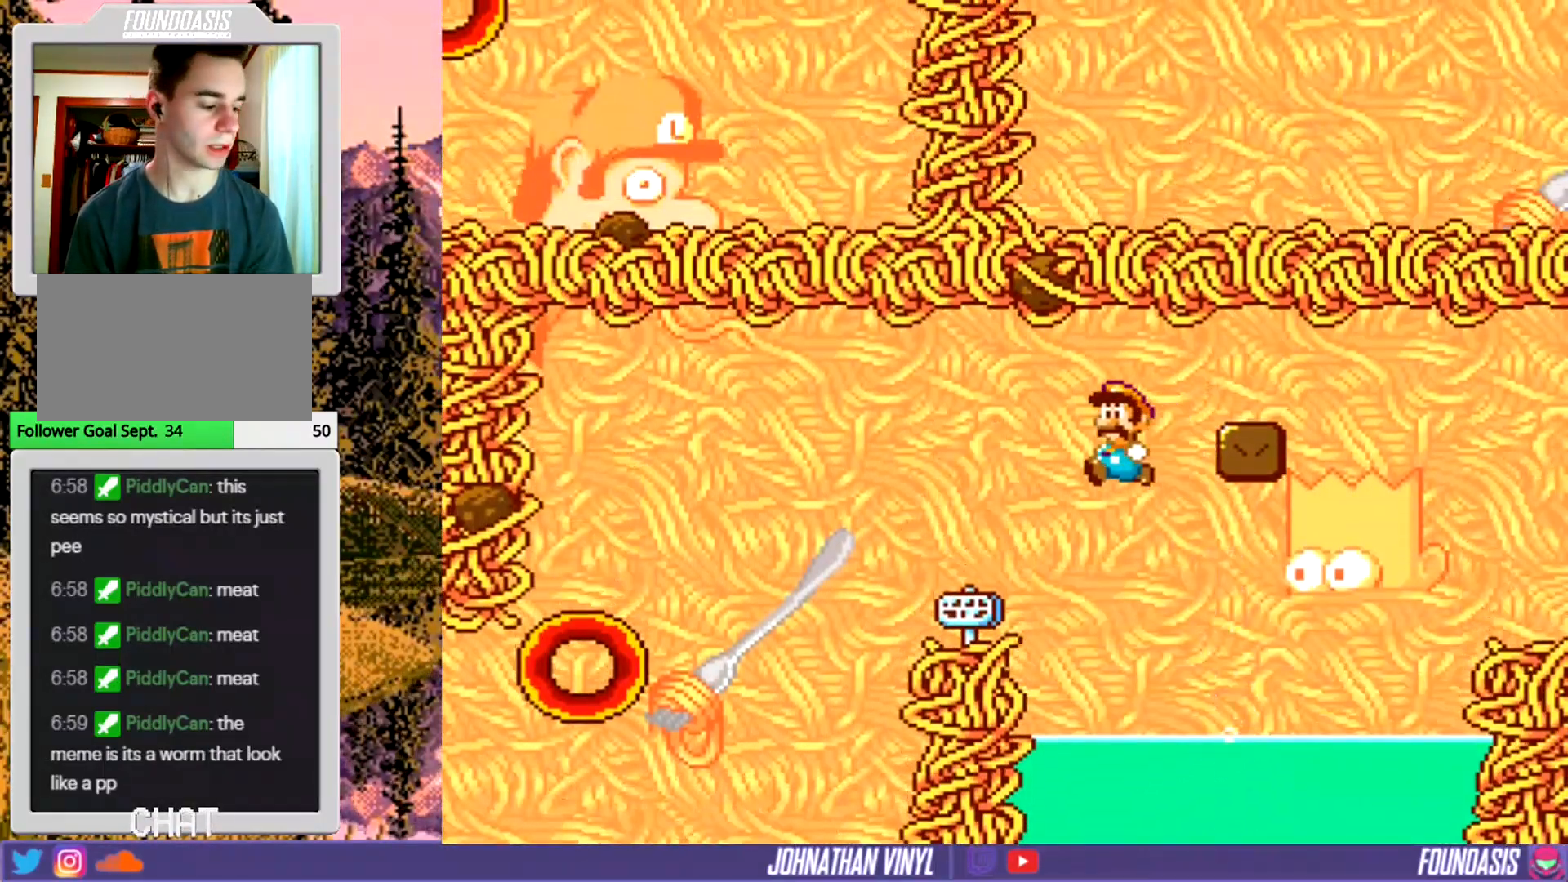
{"buttons": ["Y", "DPAD_LEFT"], "events": []}
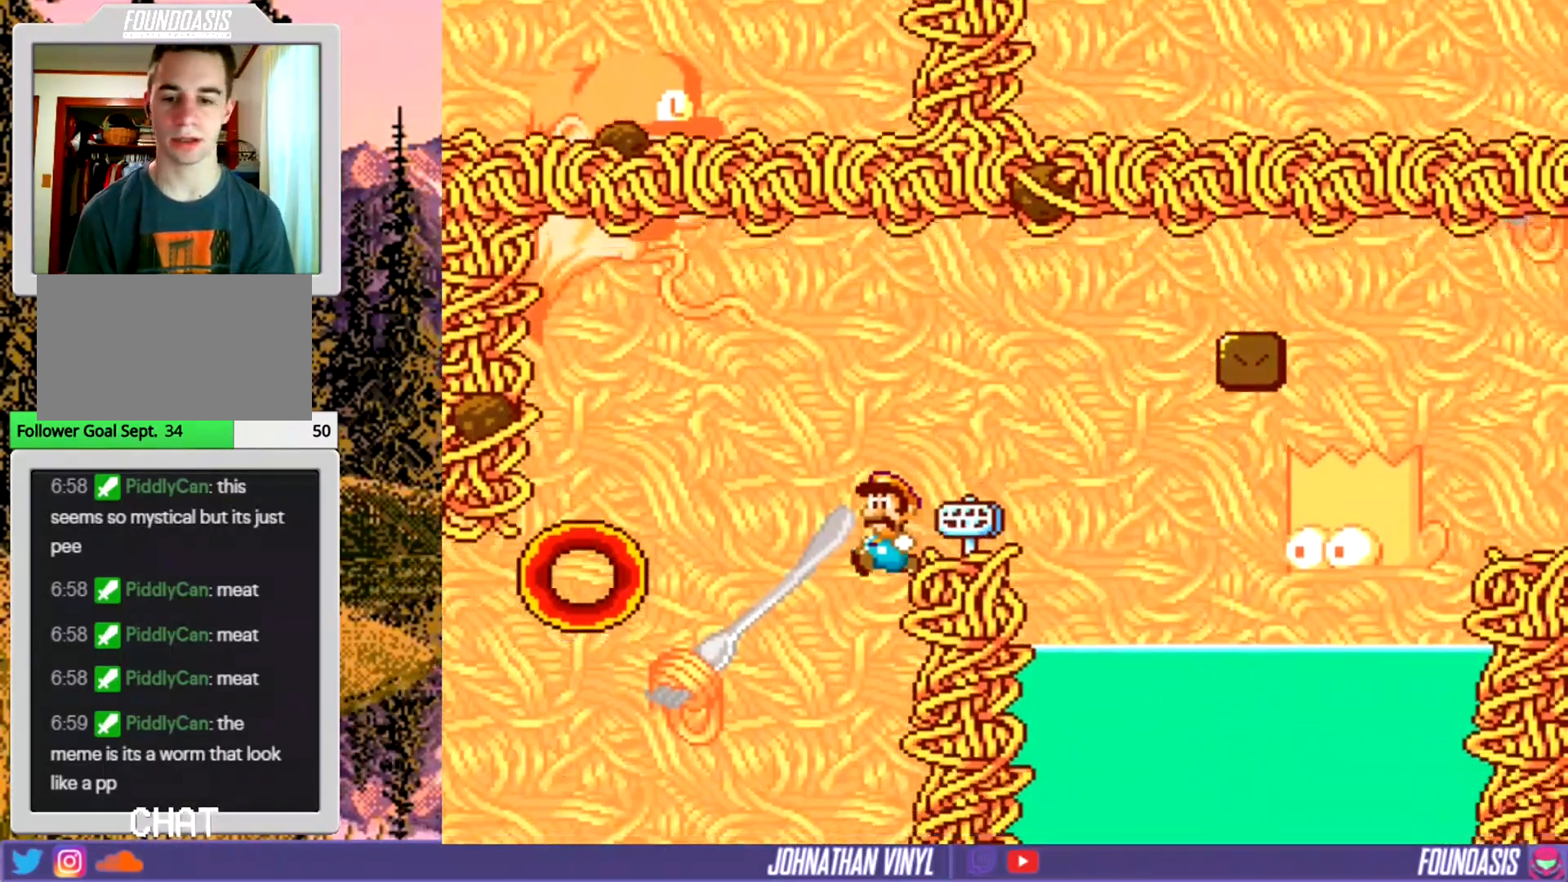
{"buttons": ["Y", "DPAD_LEFT"], "events": [[233, "DPAD_LEFT", "up"], [500, "DPAD_LEFT", "down"]]}
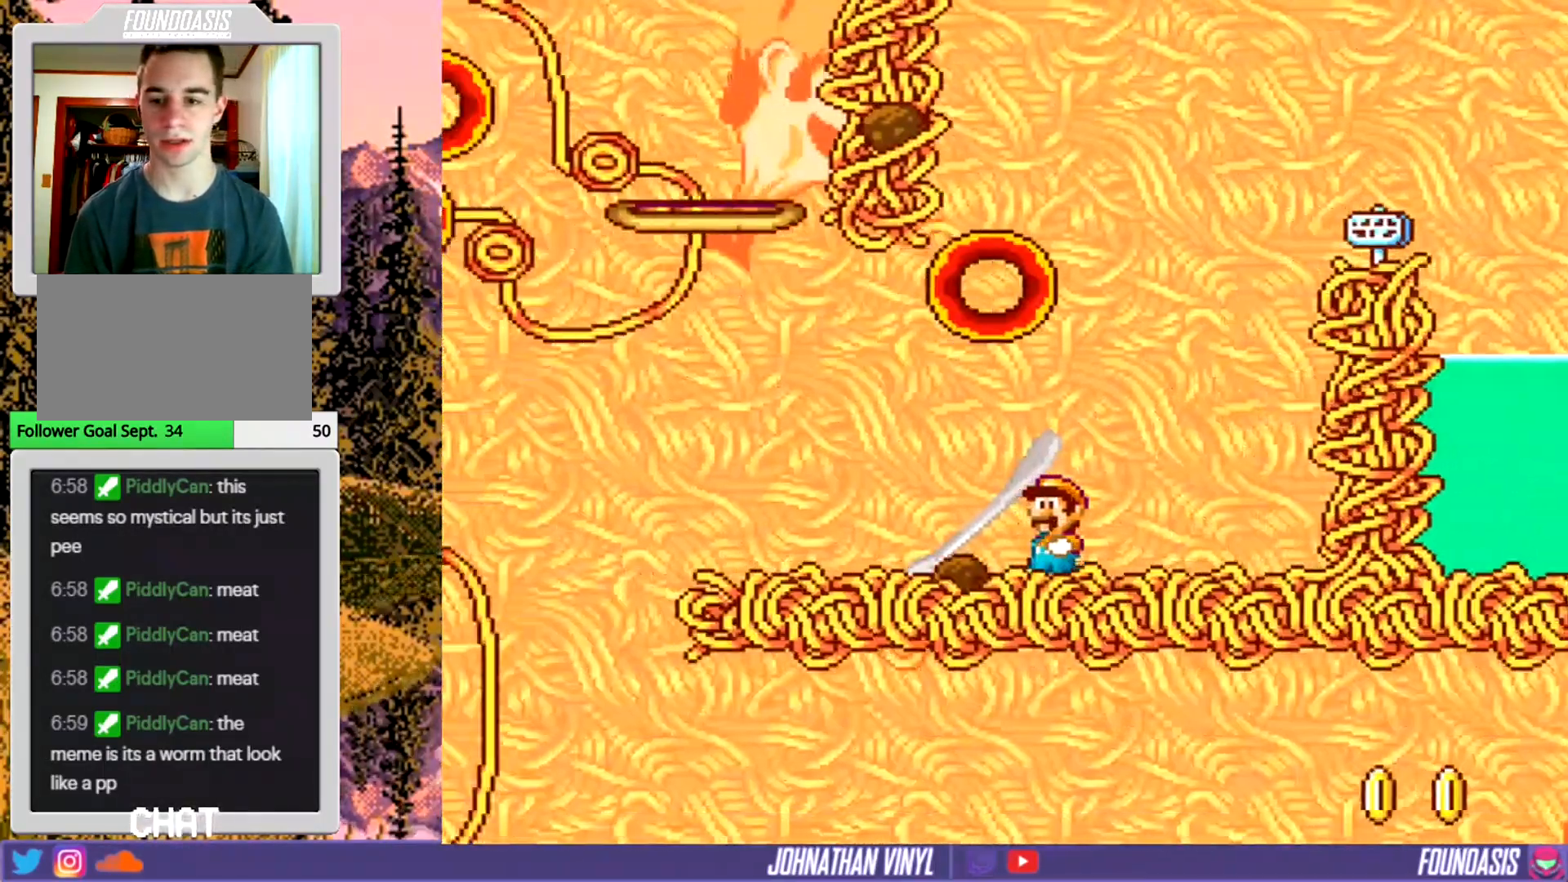
{"buttons": ["Y", "DPAD_LEFT"], "events": [[167, "DPAD_LEFT", "up"], [367, "DPAD_LEFT", "down"]]}
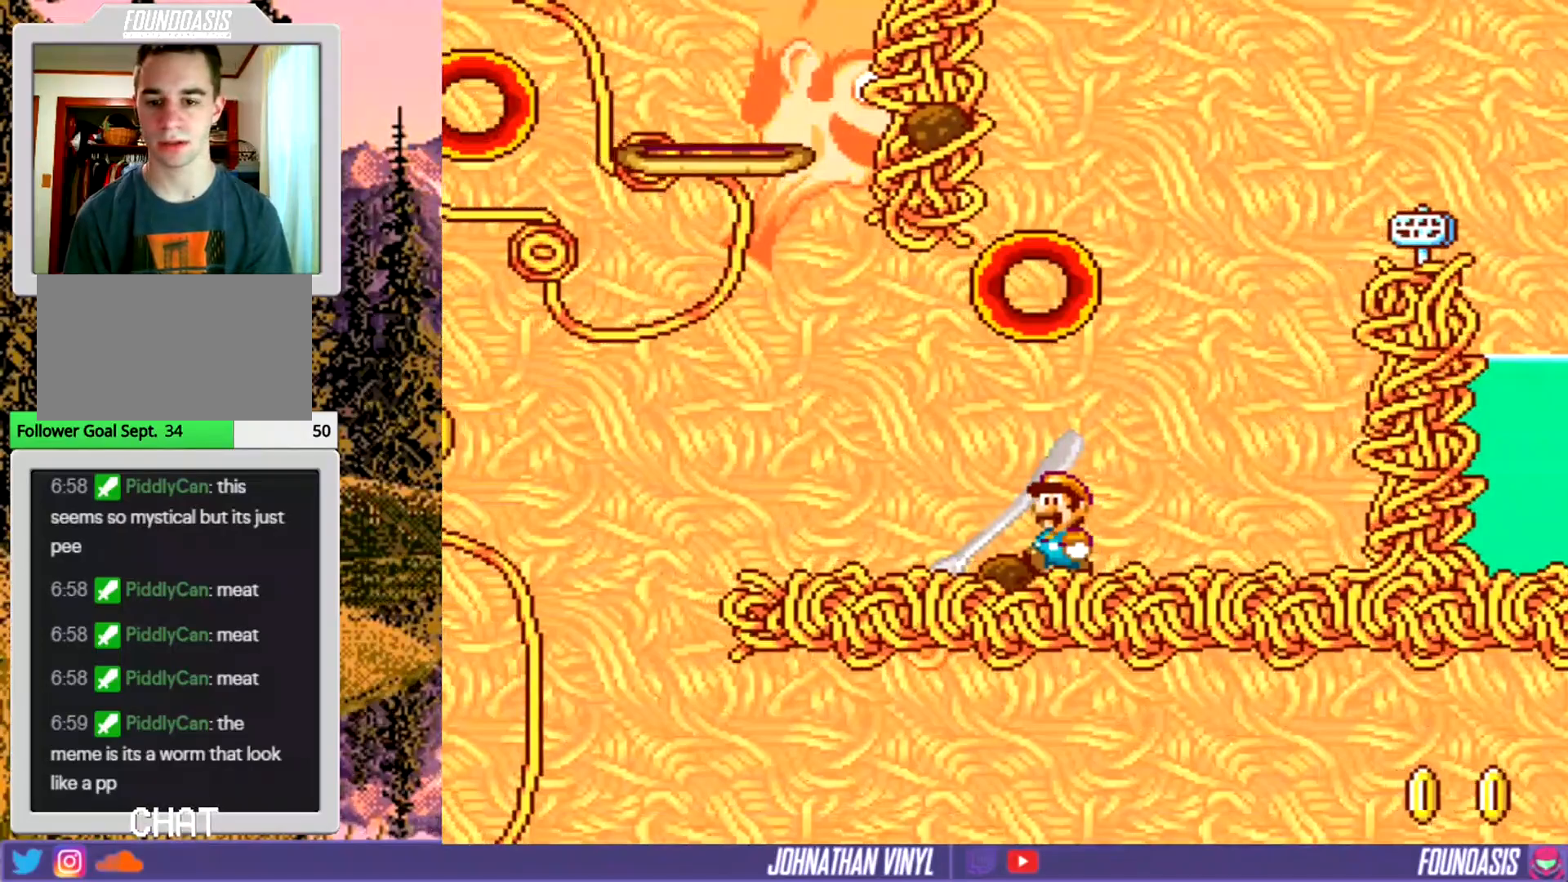
{"buttons": ["Y", "DPAD_LEFT"], "events": []}
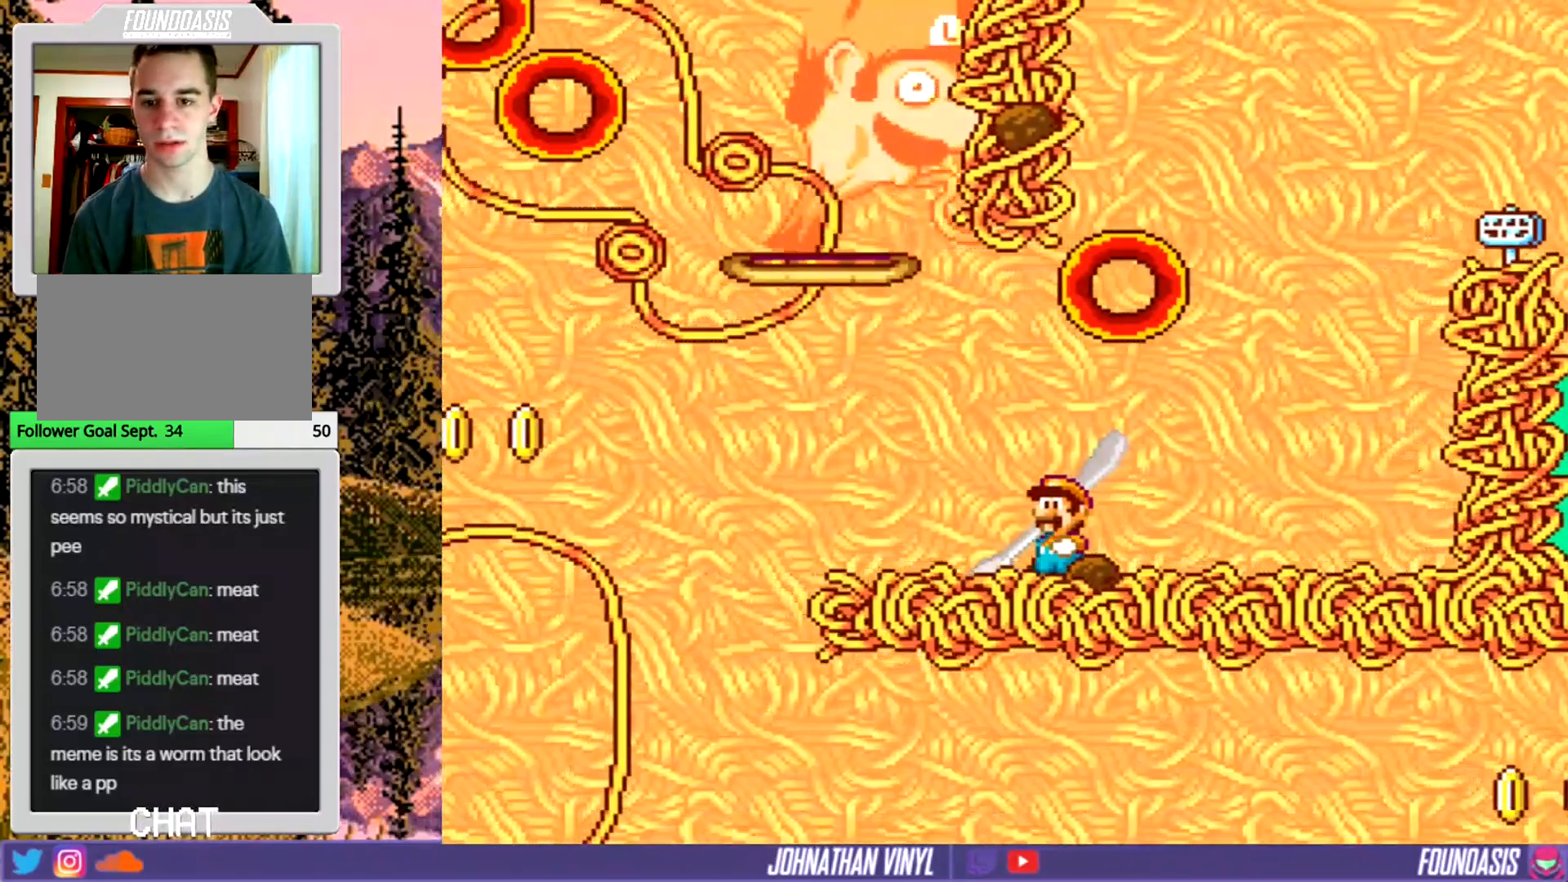
{"buttons": ["Y", "DPAD_LEFT"], "events": []}
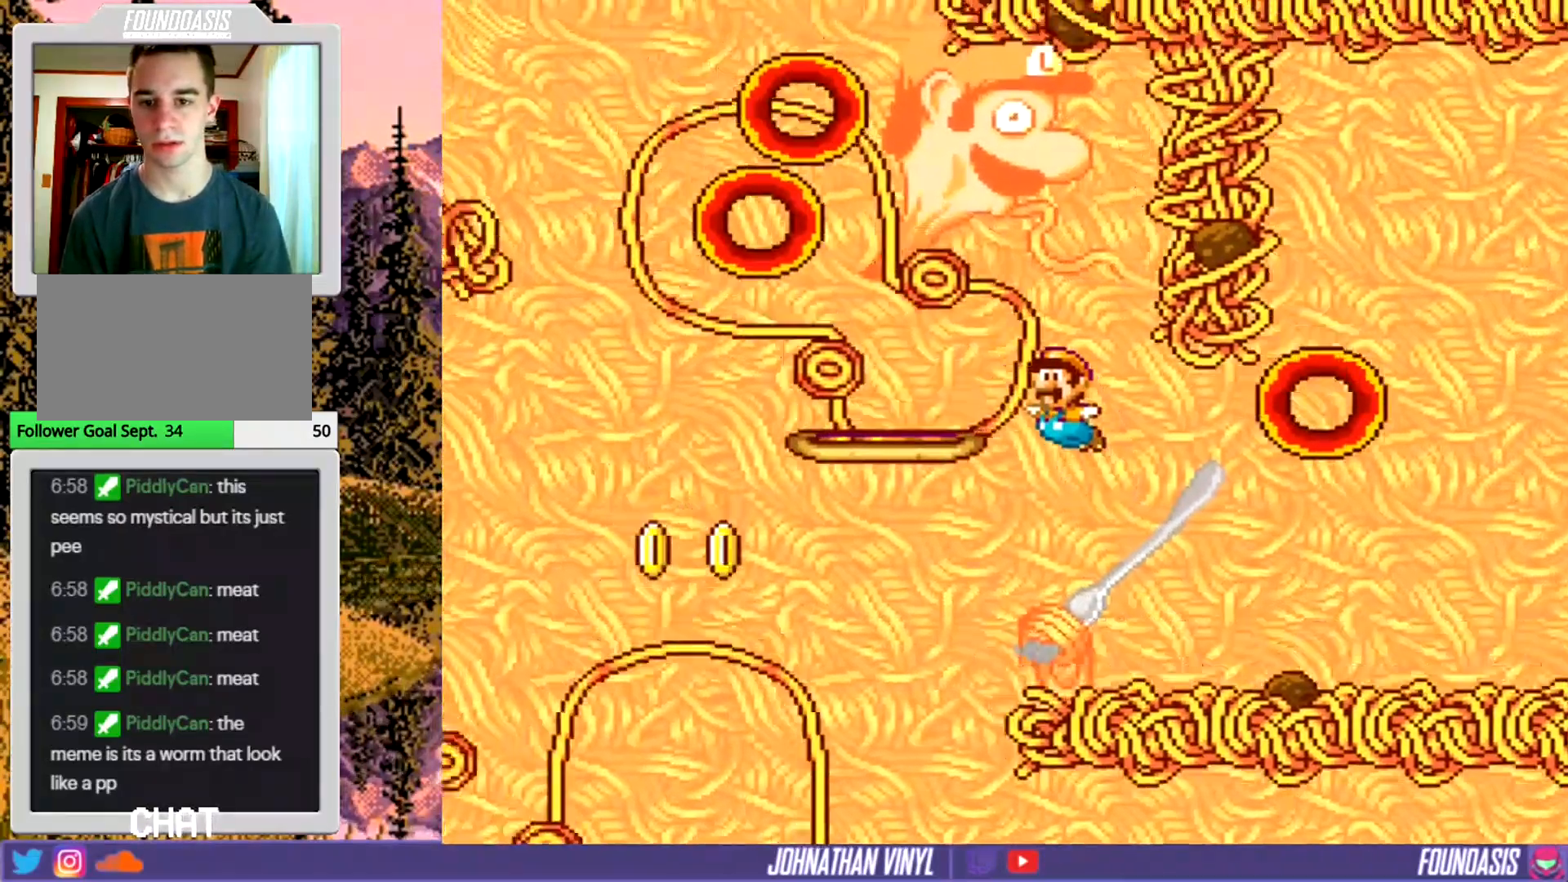
{"buttons": ["Y"], "events": [[400, "DPAD_LEFT", "up"]]}
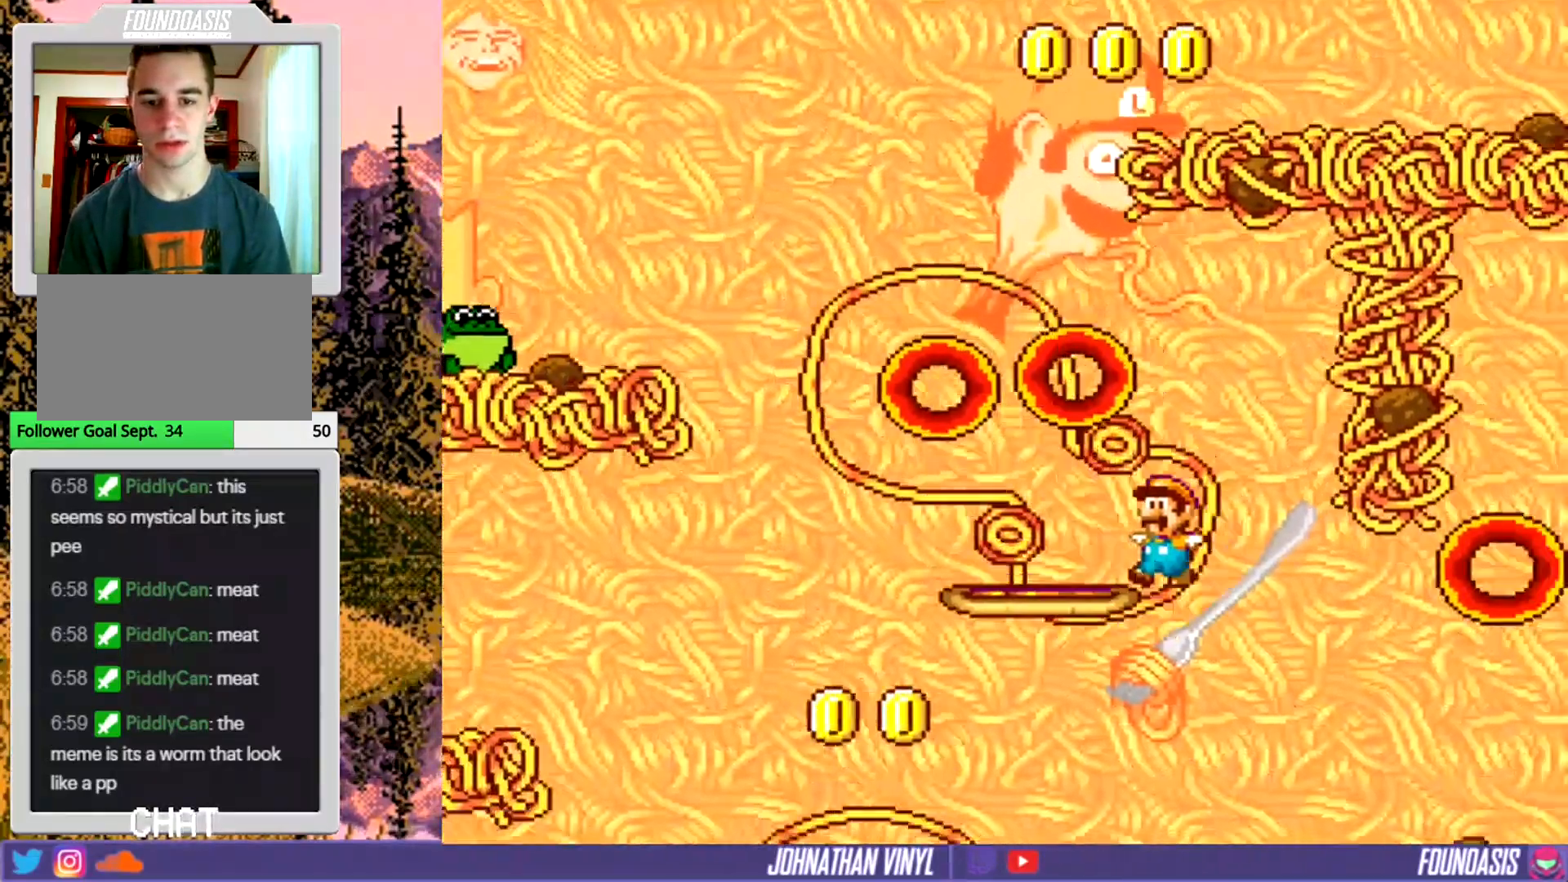
{"buttons": ["Y", "DPAD_LEFT"], "events": [[500, "DPAD_LEFT", "down"]]}
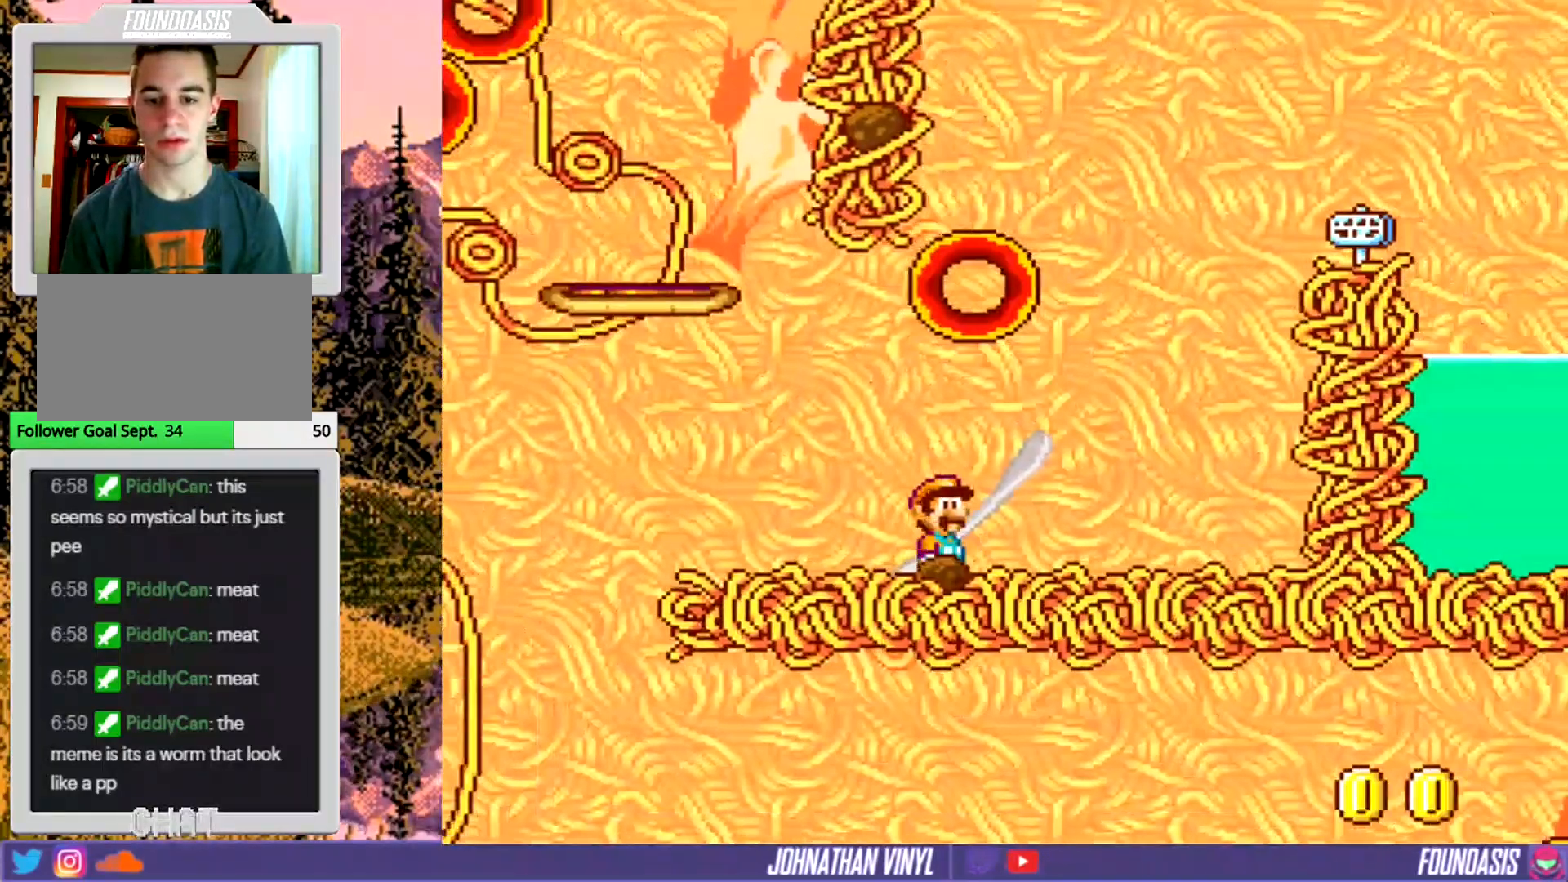
{"buttons": ["Y"], "events": [[433, "DPAD_LEFT", "up"]]}
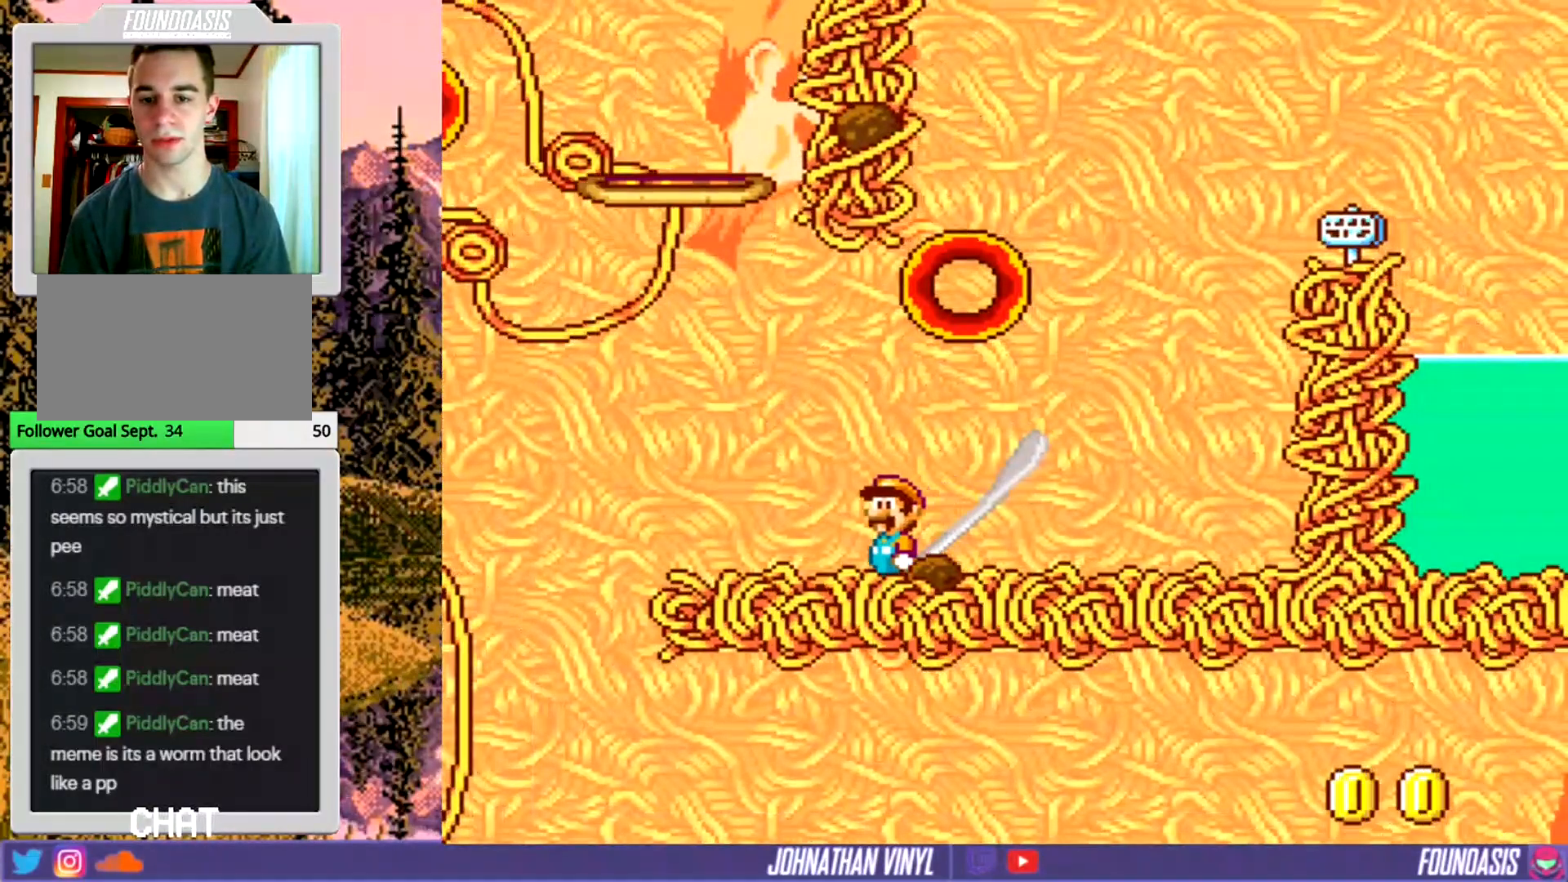
{"buttons": ["Y", "DPAD_LEFT"], "events": [[167, "DPAD_LEFT", "down"]]}